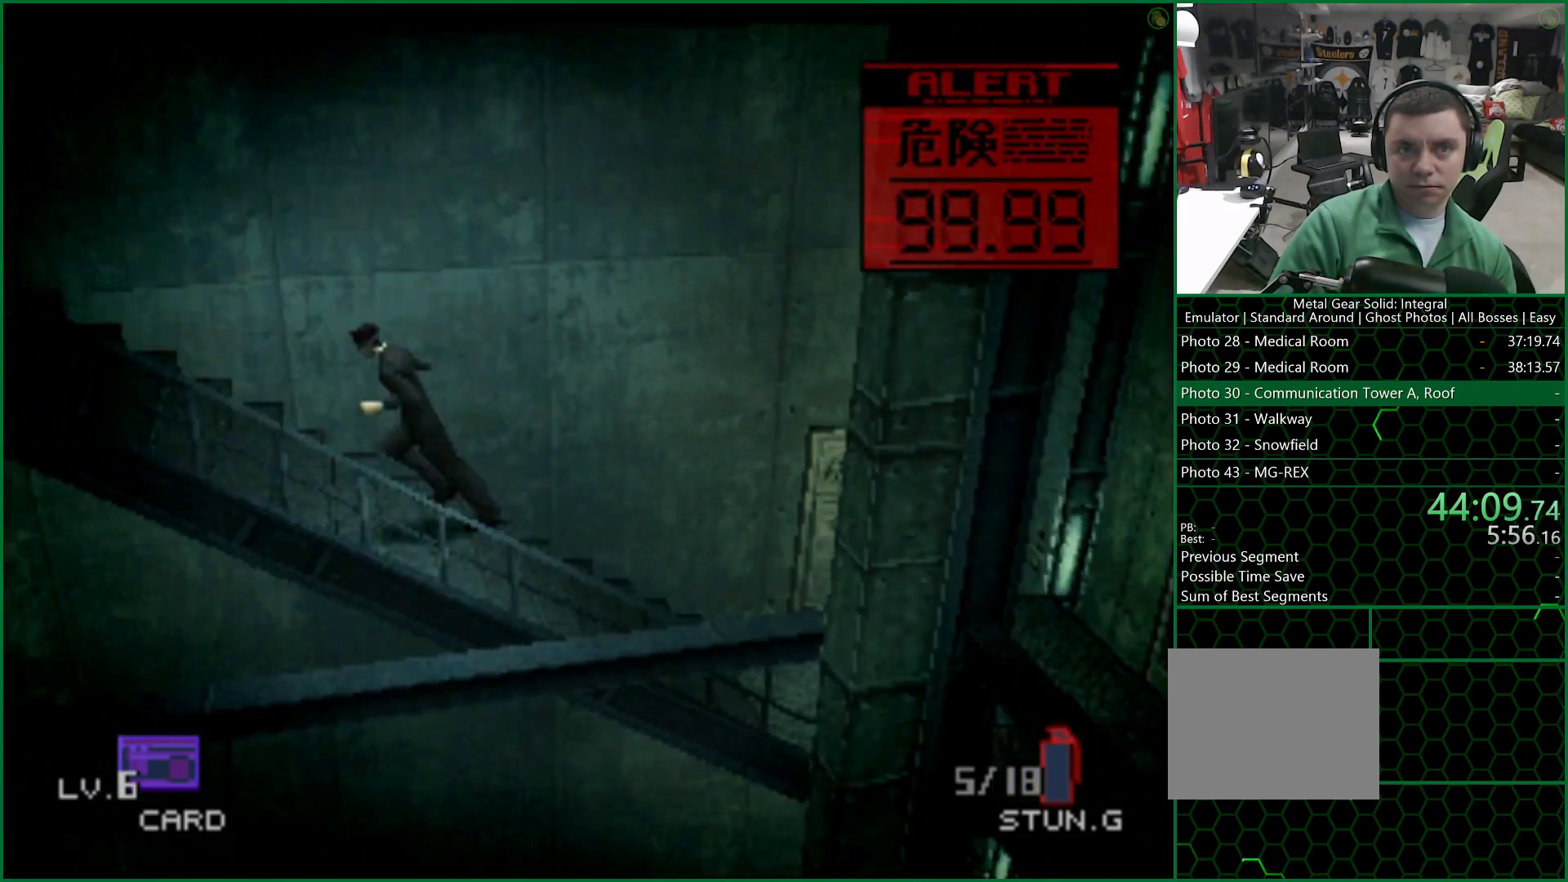
Gameplay with a controller (PlayStation layout); each line is a JSON object with the inputs held at the frame after it. "button_events" lists button changes between this image and that frame as [ms after this image, input, new state], when the widget could be followed in between (sticks are given only as held states).
{"buttons": [], "left_stick": "left", "right_stick": "center", "button_events": []}
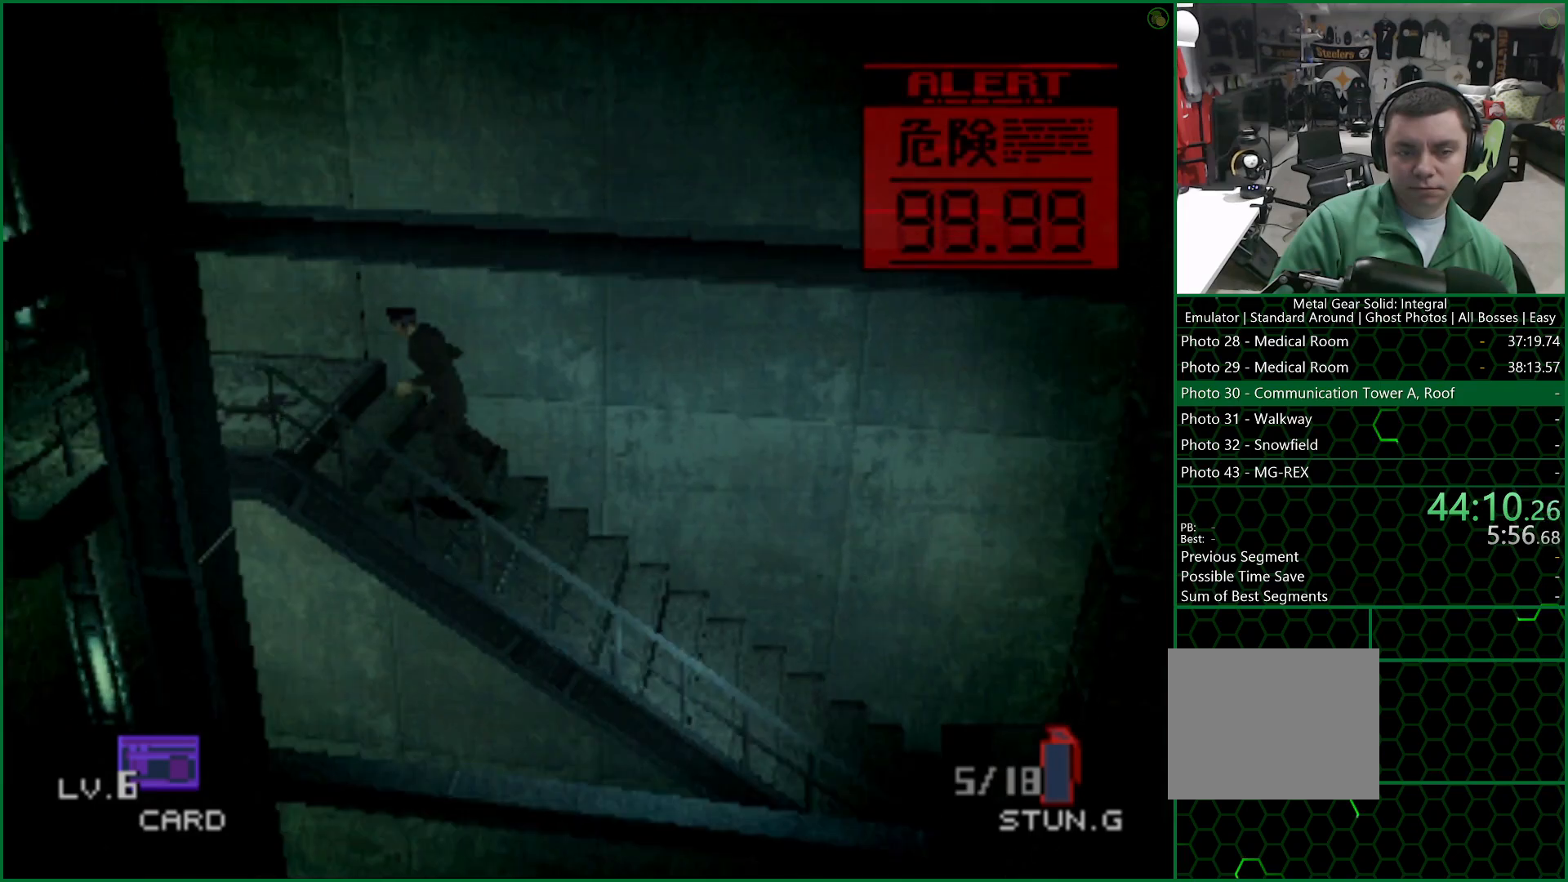
{"buttons": [], "left_stick": "left", "right_stick": "center", "button_events": []}
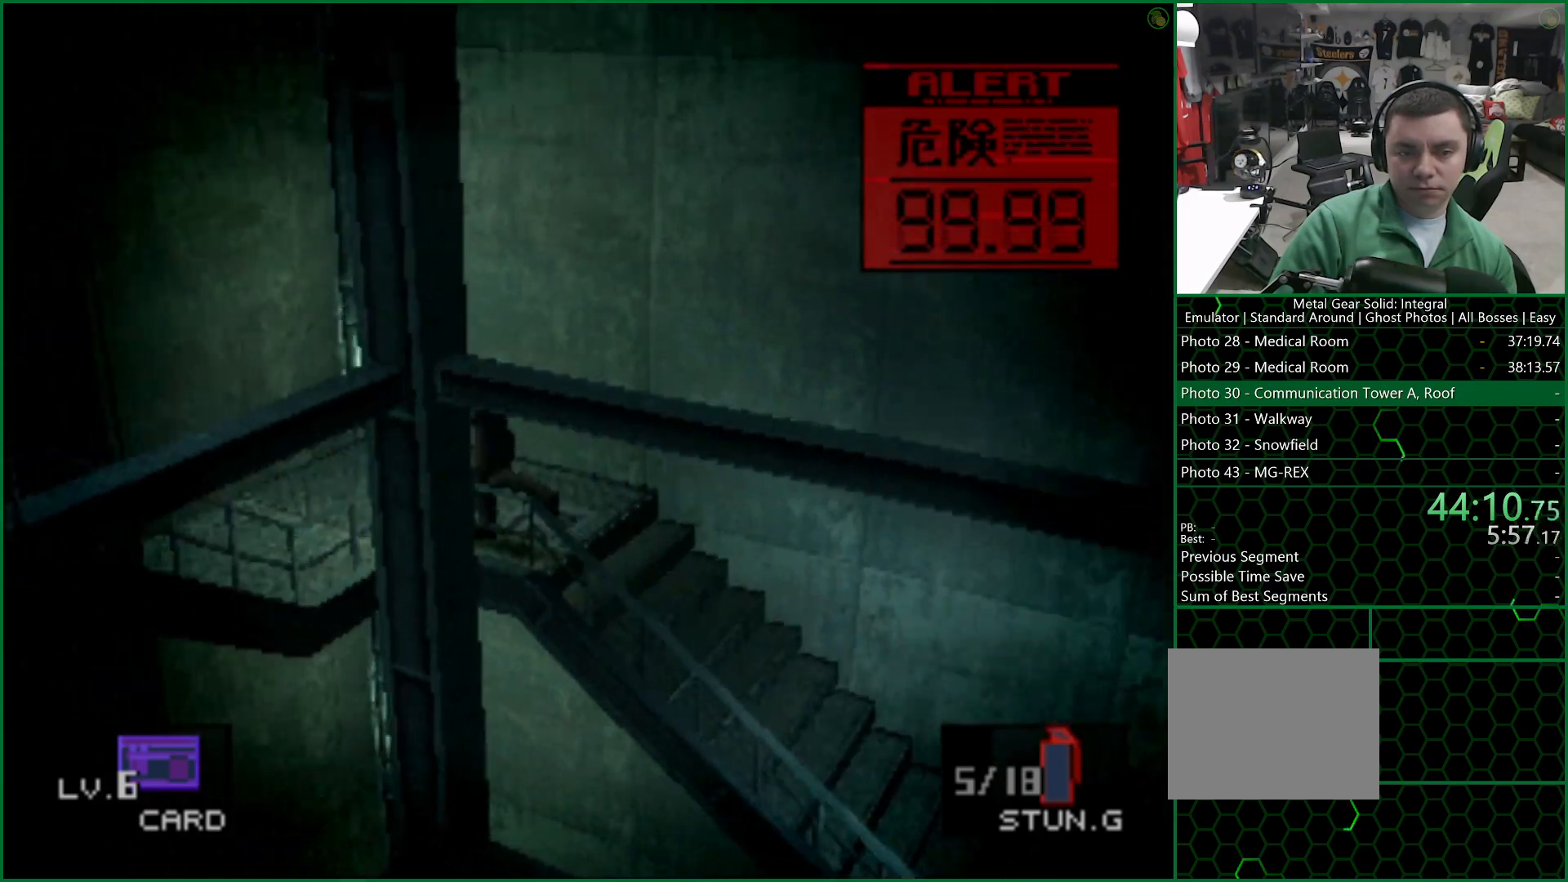
{"buttons": [], "left_stick": "down-left", "right_stick": "center", "button_events": []}
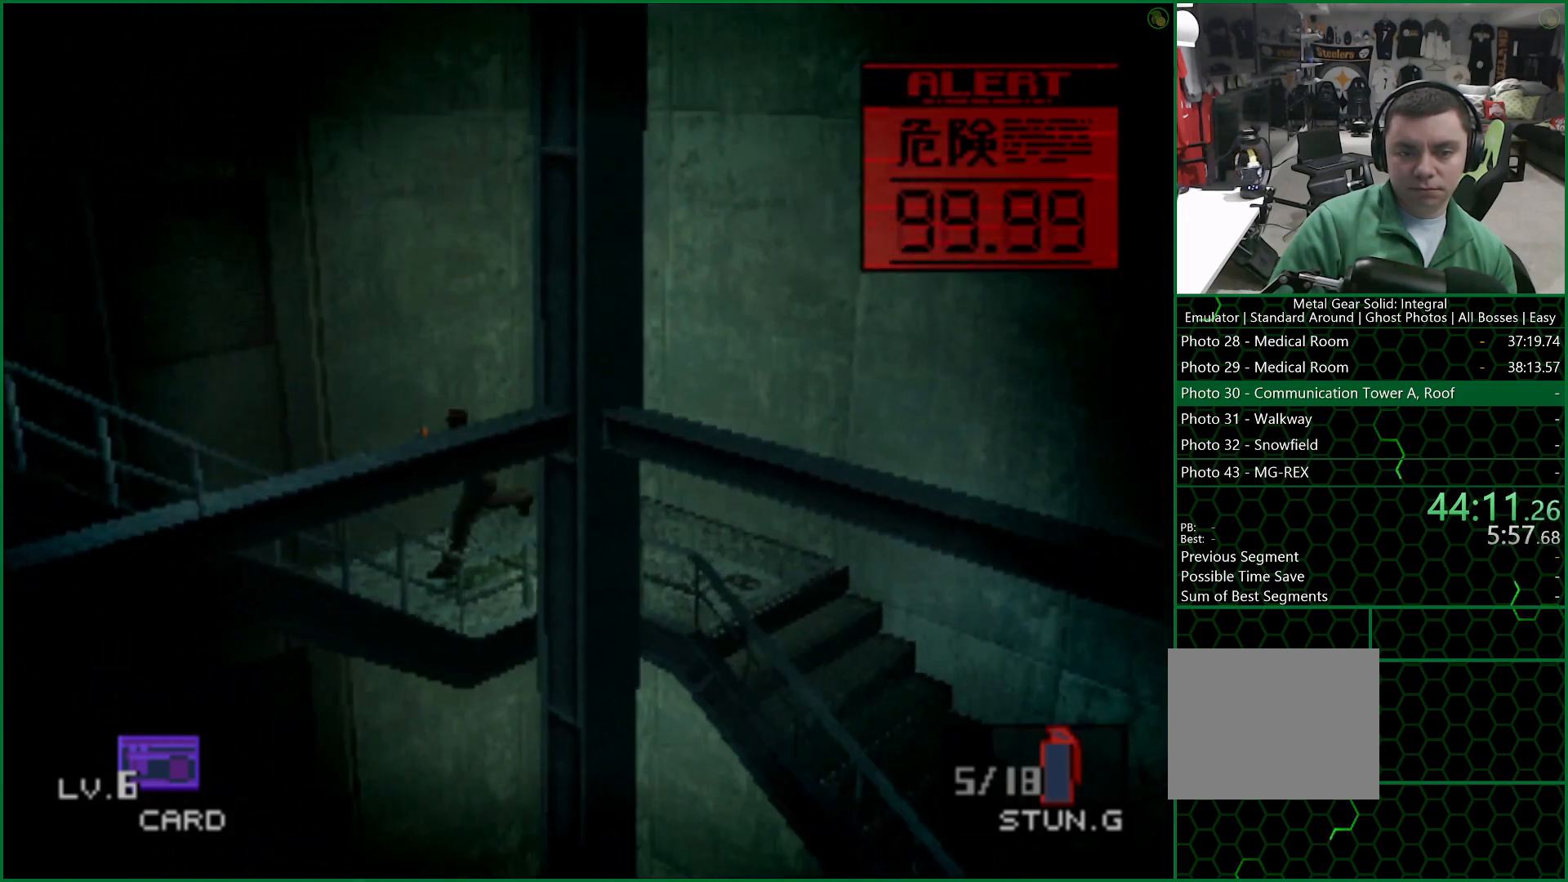
{"buttons": [], "left_stick": "down-left", "right_stick": "center", "button_events": []}
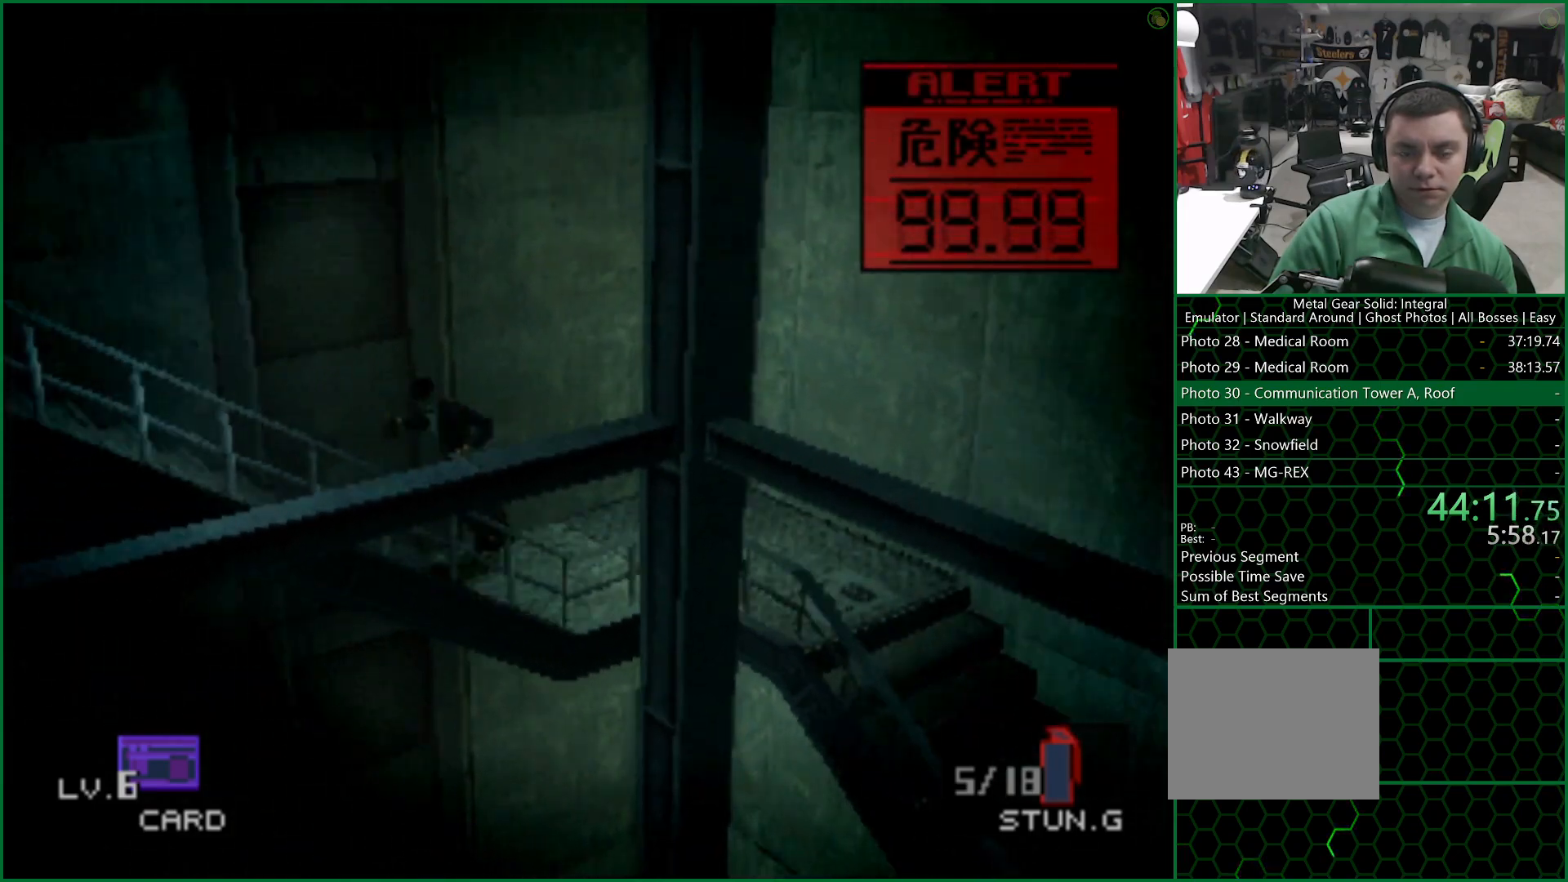
{"buttons": [], "left_stick": "down-left", "right_stick": "center", "button_events": []}
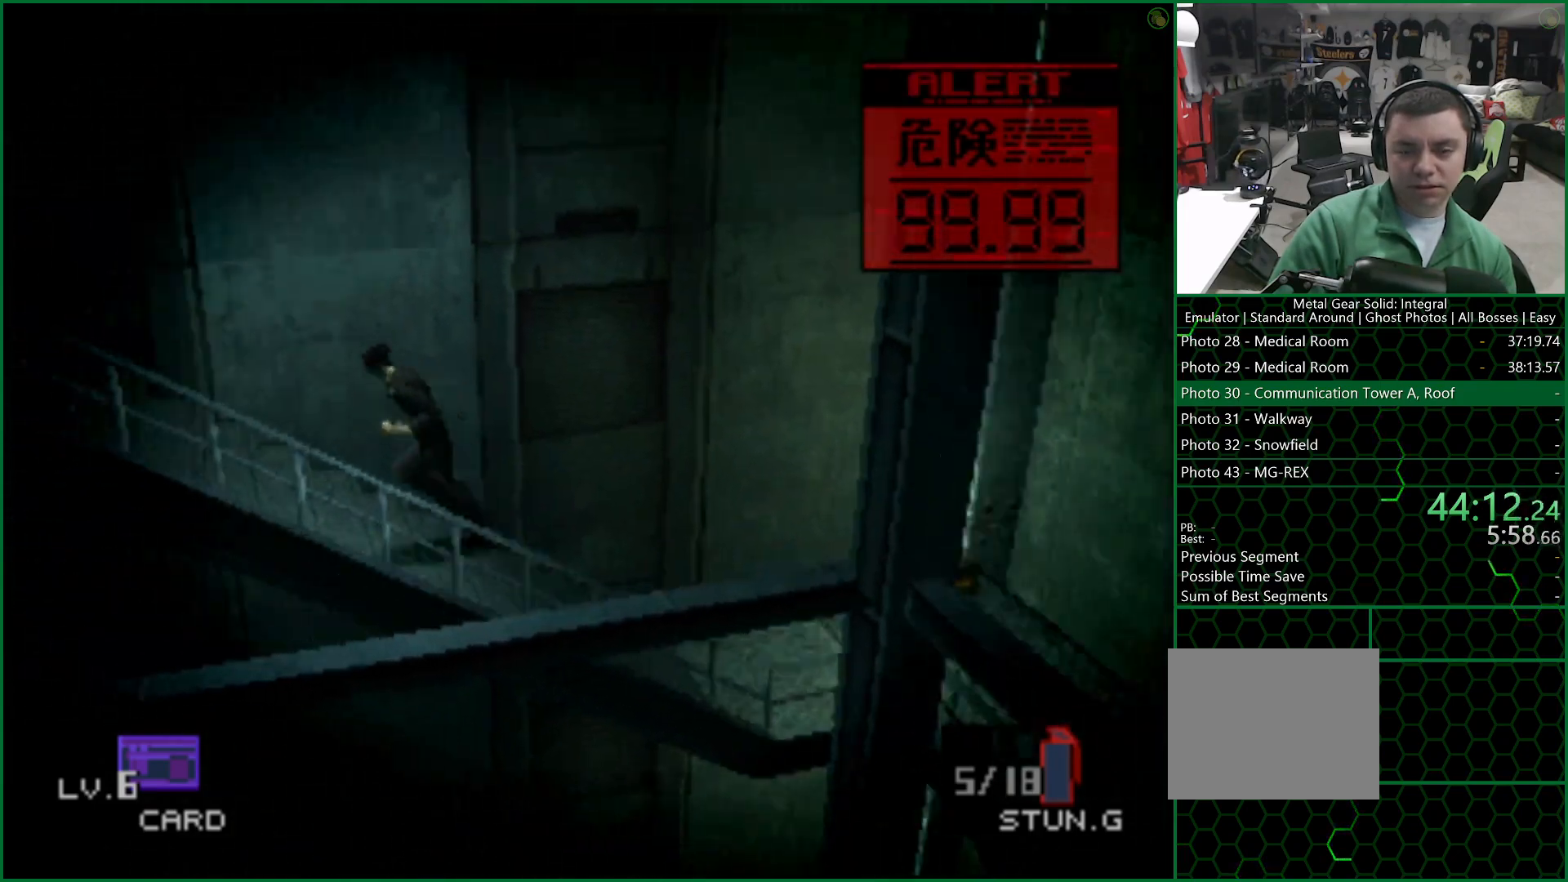
{"buttons": [], "left_stick": "down-left", "right_stick": "center", "button_events": []}
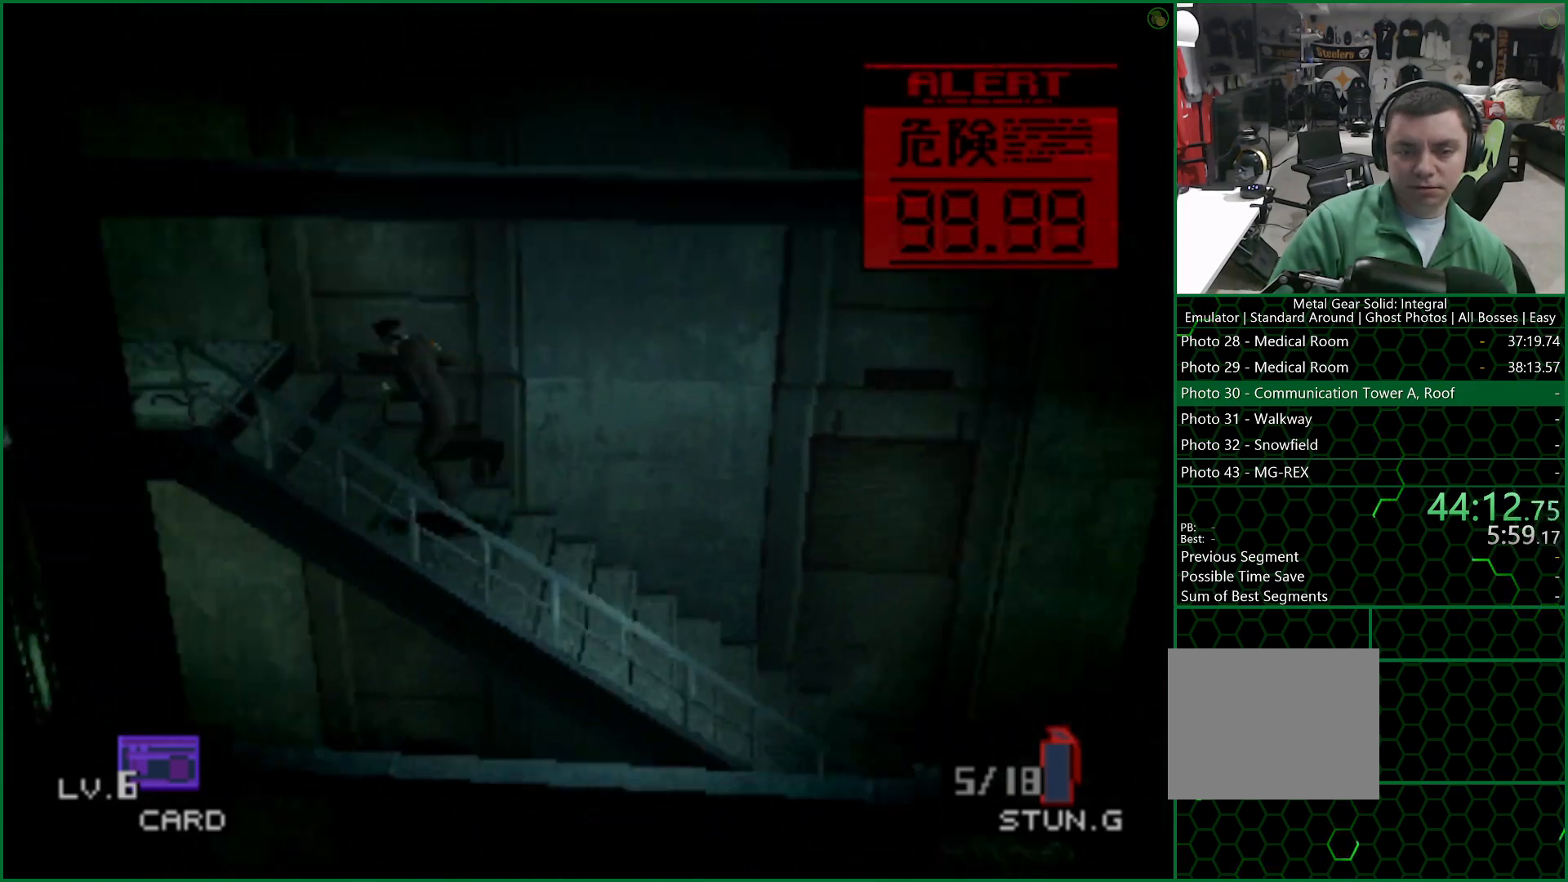
{"buttons": [], "left_stick": "left", "right_stick": "center", "button_events": []}
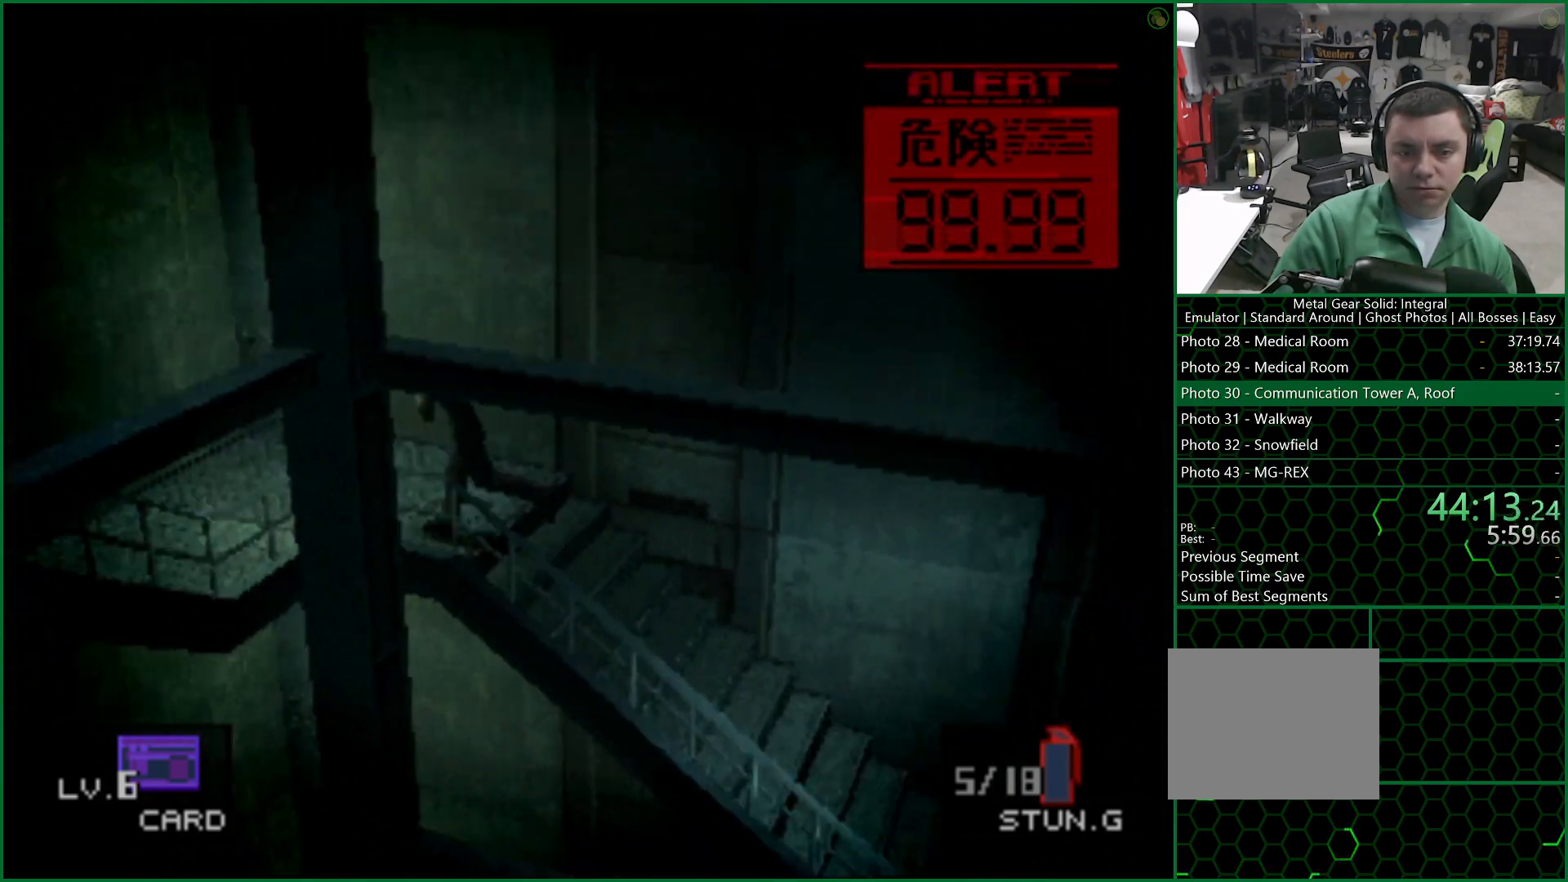
{"buttons": [], "left_stick": "down", "right_stick": "center", "button_events": []}
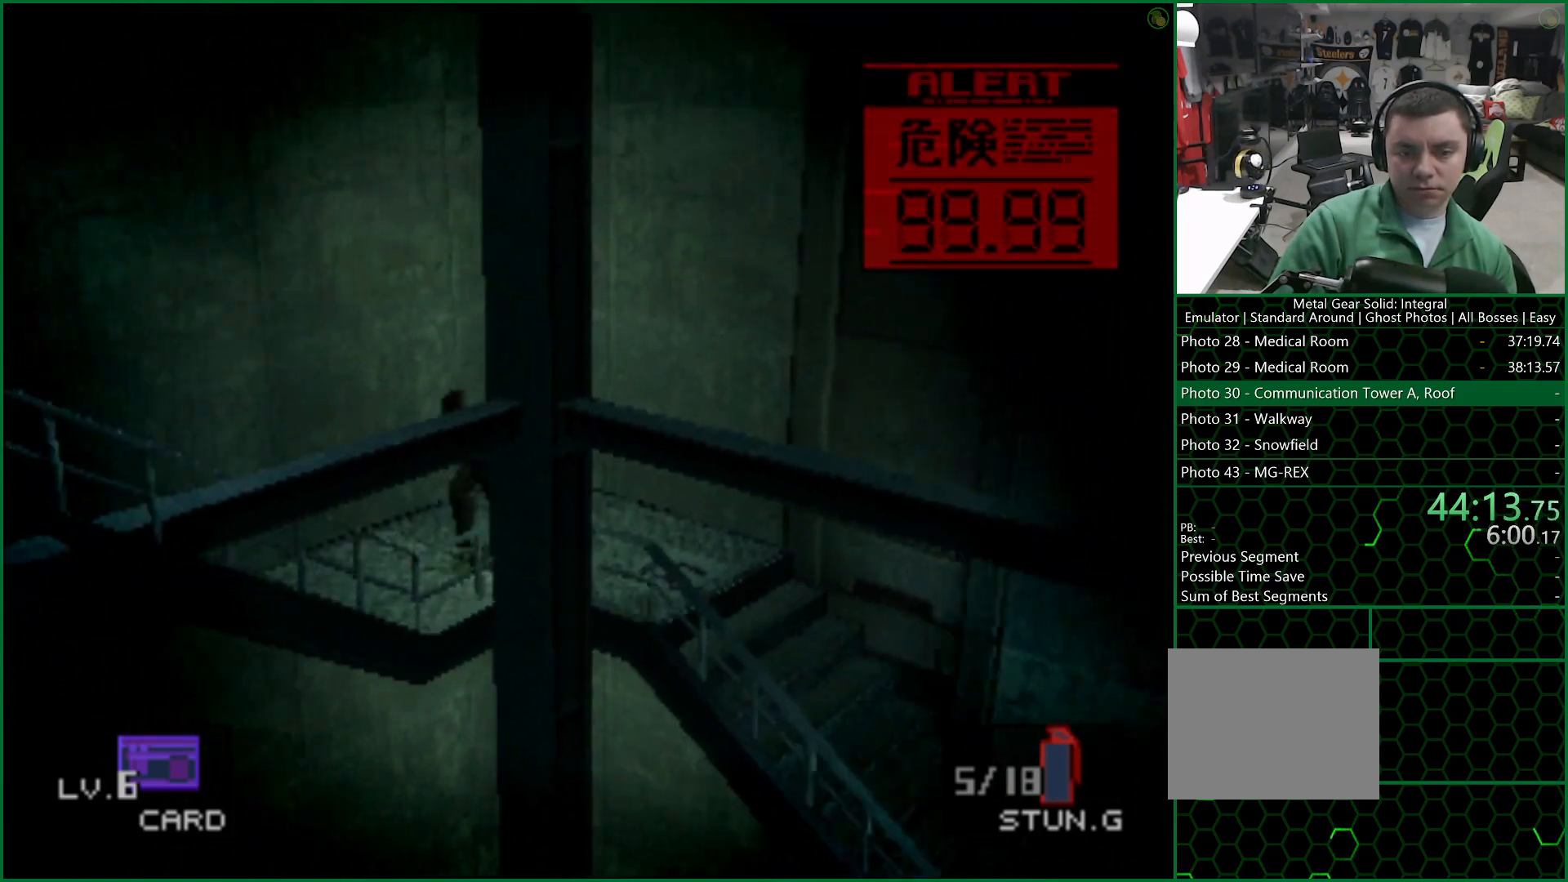
{"buttons": [], "left_stick": "down-left", "right_stick": "center", "button_events": []}
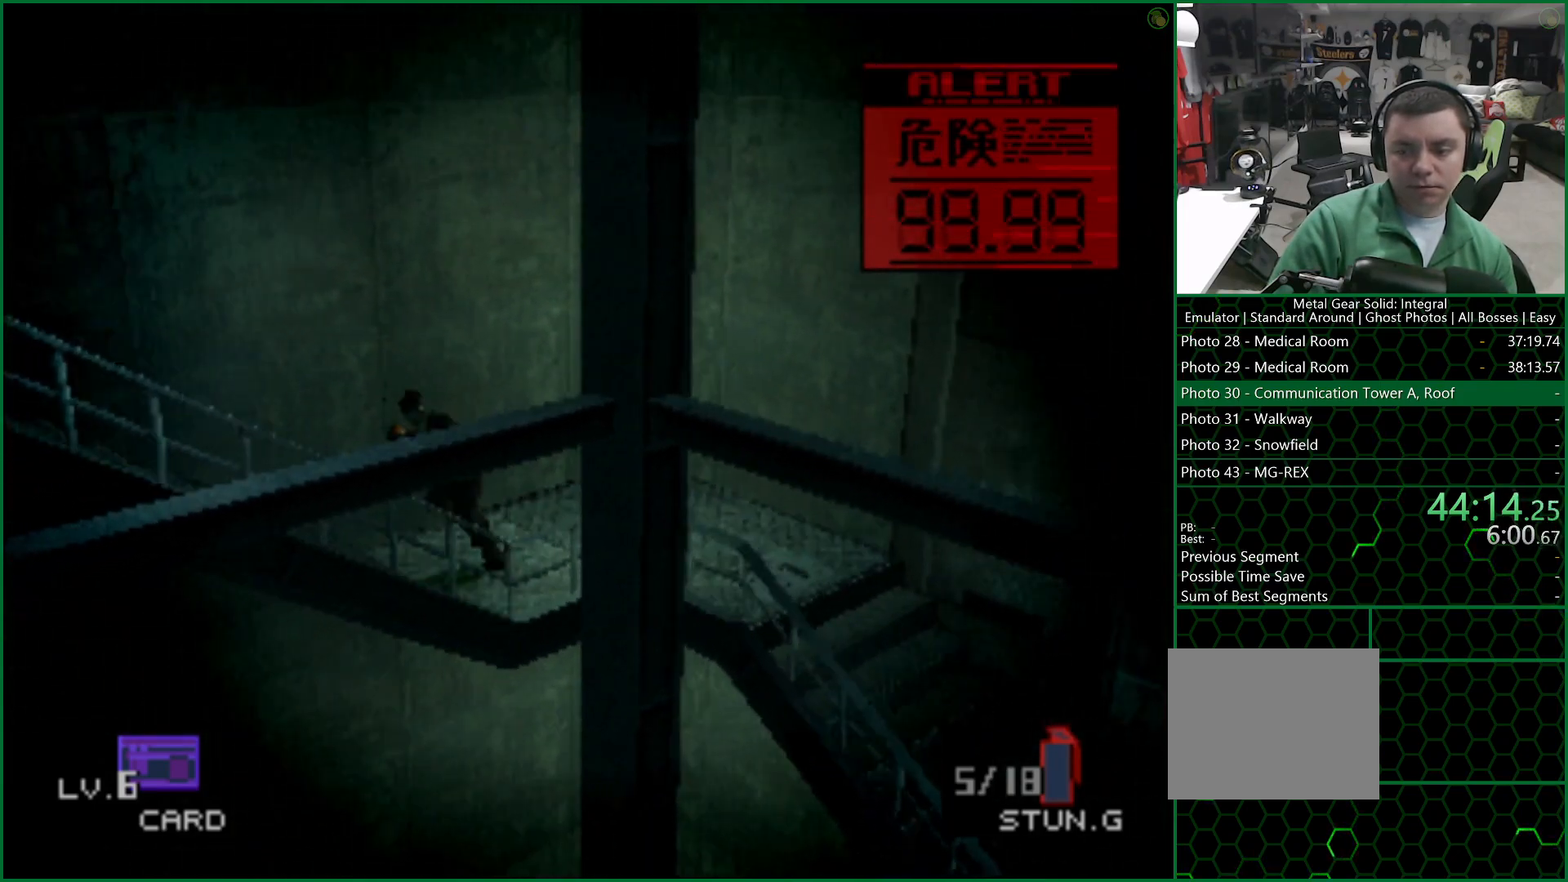
{"buttons": [], "left_stick": "down-left", "right_stick": "center", "button_events": []}
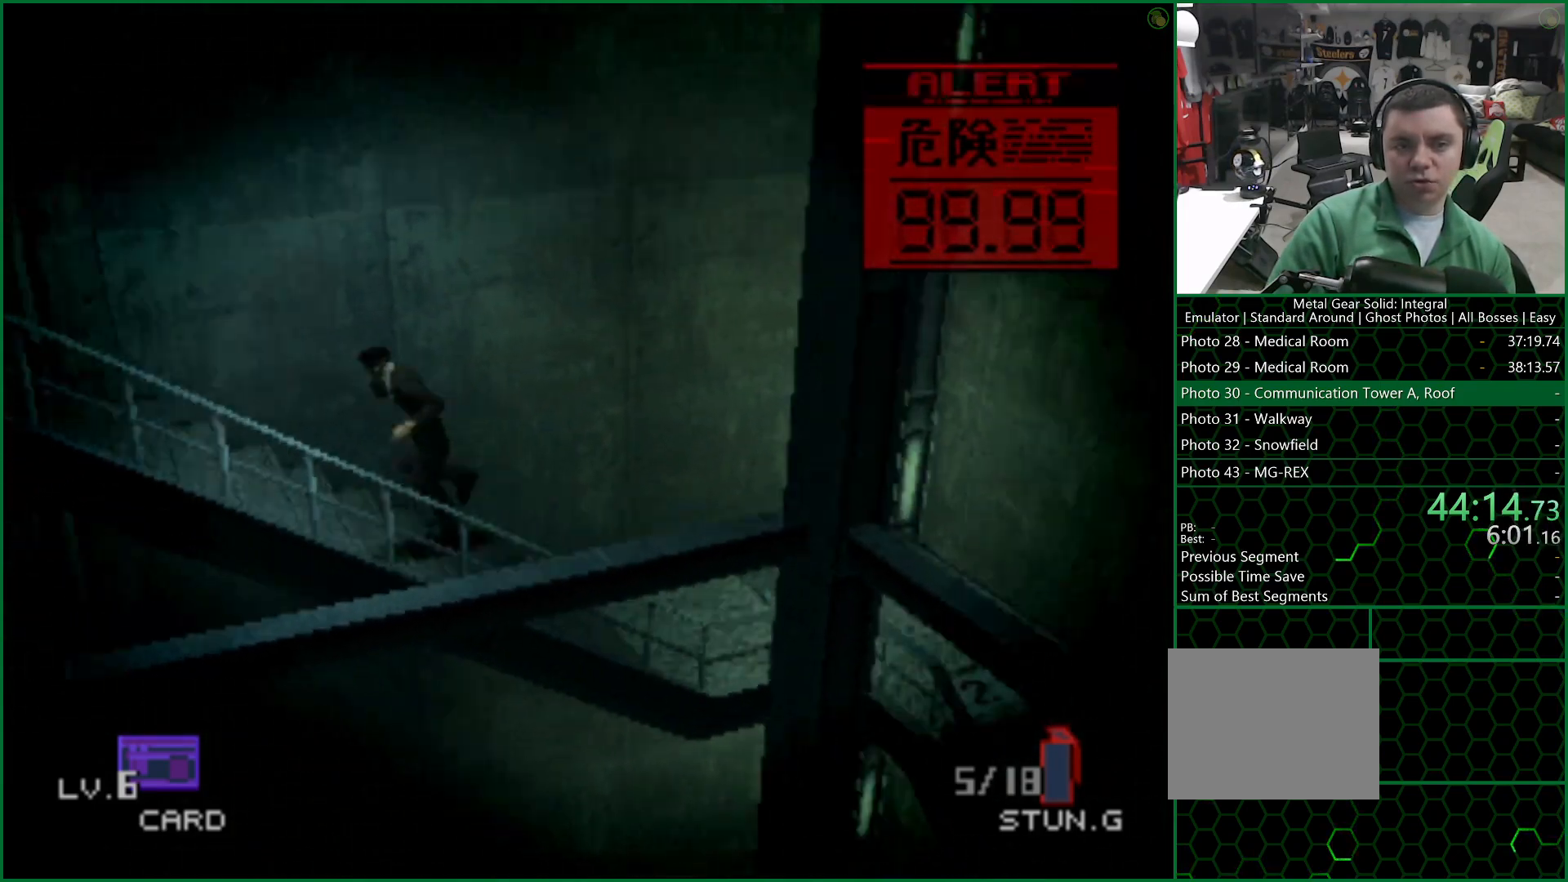
{"buttons": [], "left_stick": "left", "right_stick": "center", "button_events": []}
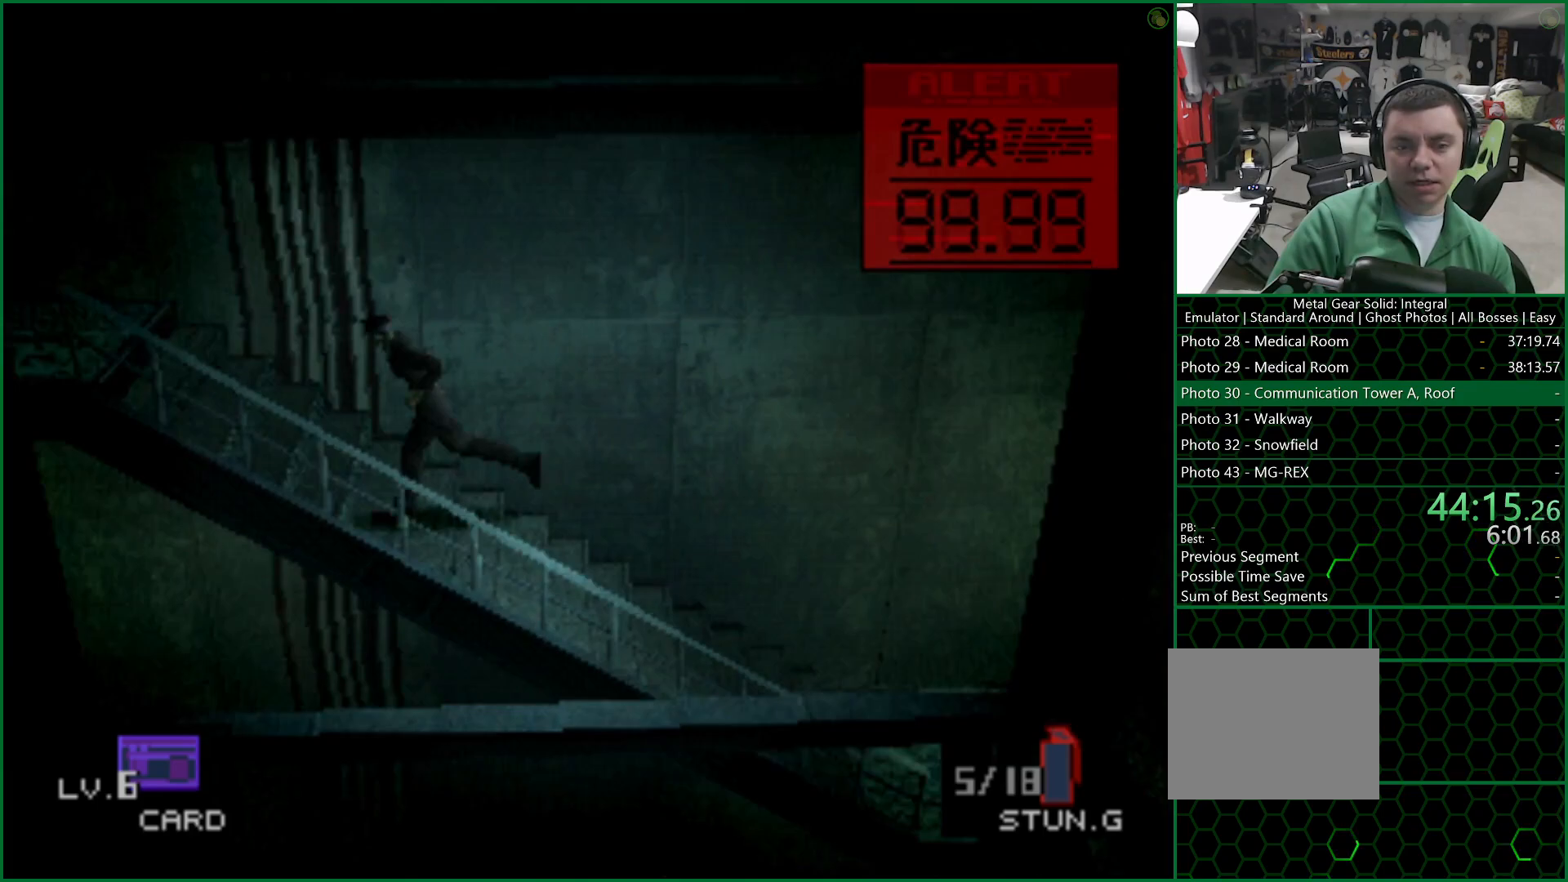
{"buttons": [], "left_stick": "left", "right_stick": "center", "button_events": []}
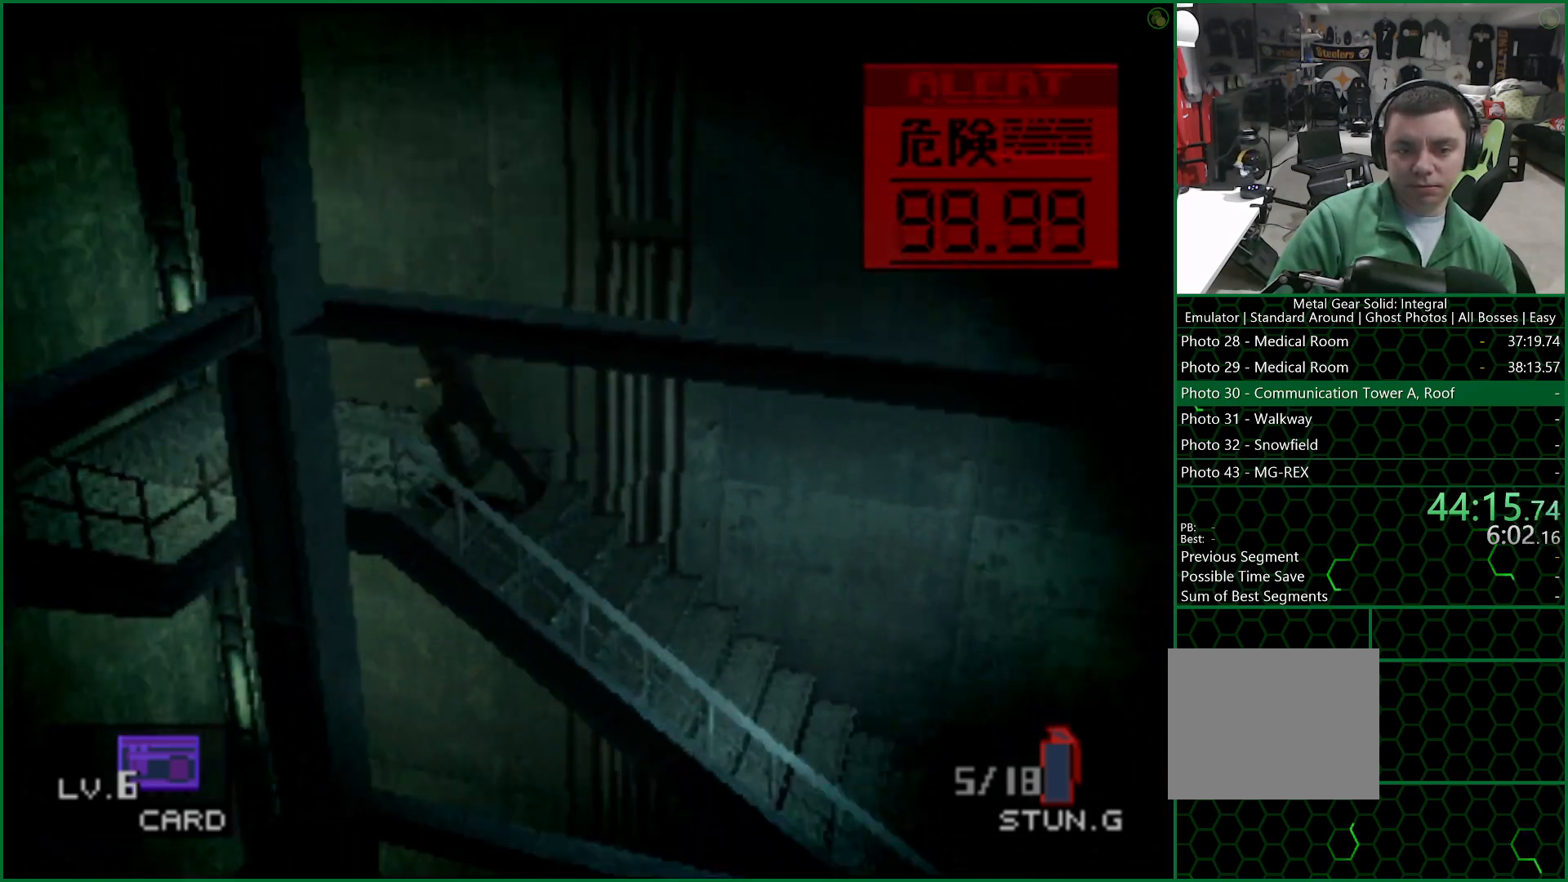
{"buttons": [], "left_stick": "down-left", "right_stick": "center", "button_events": []}
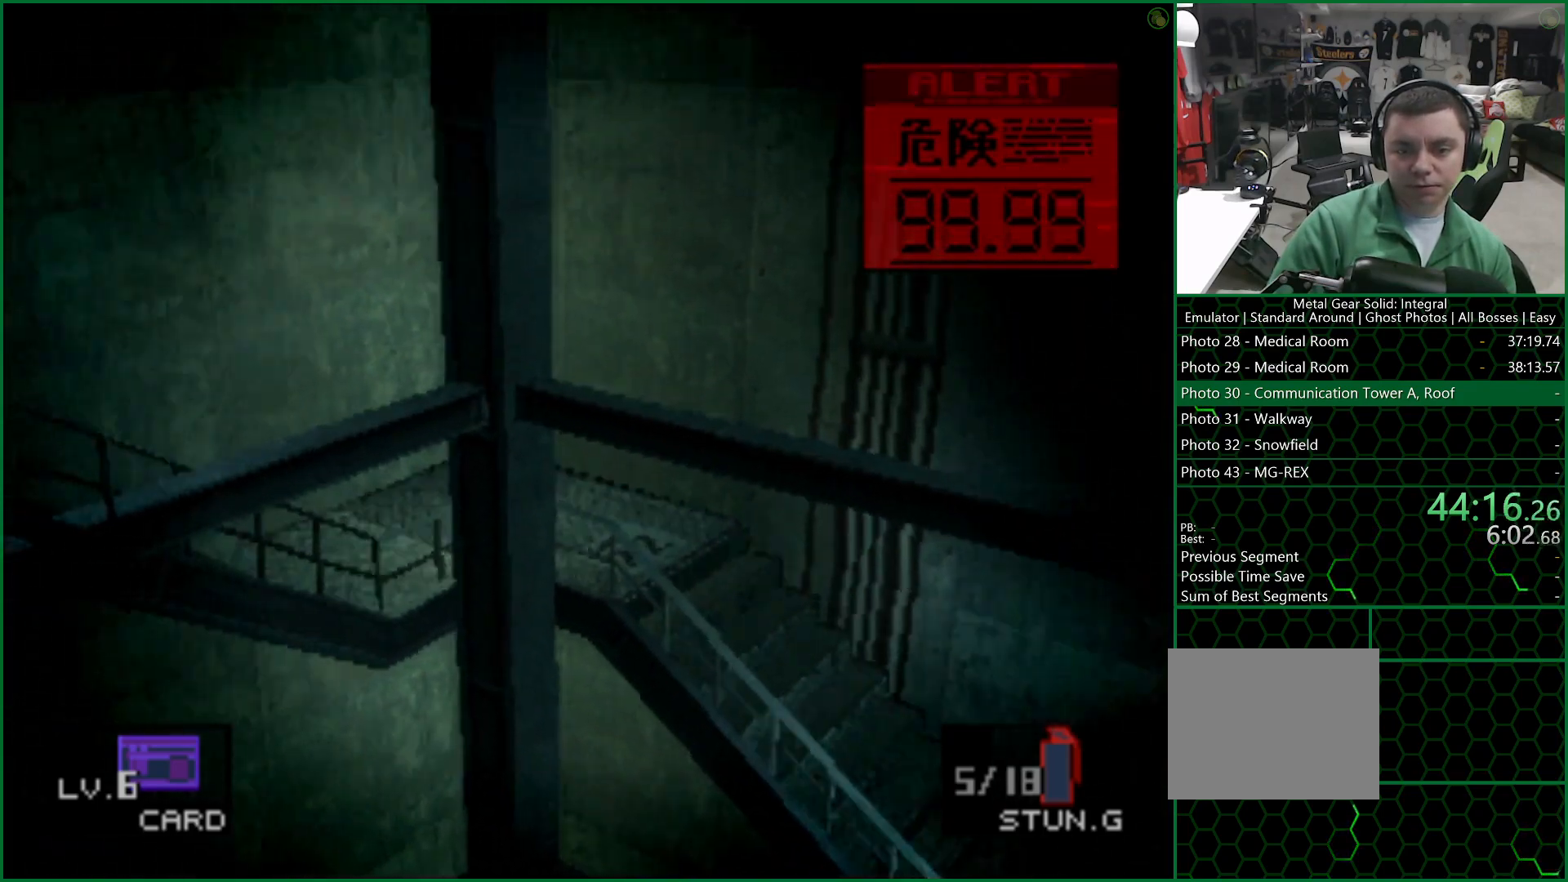
{"buttons": [], "left_stick": "down-left", "right_stick": "center", "button_events": []}
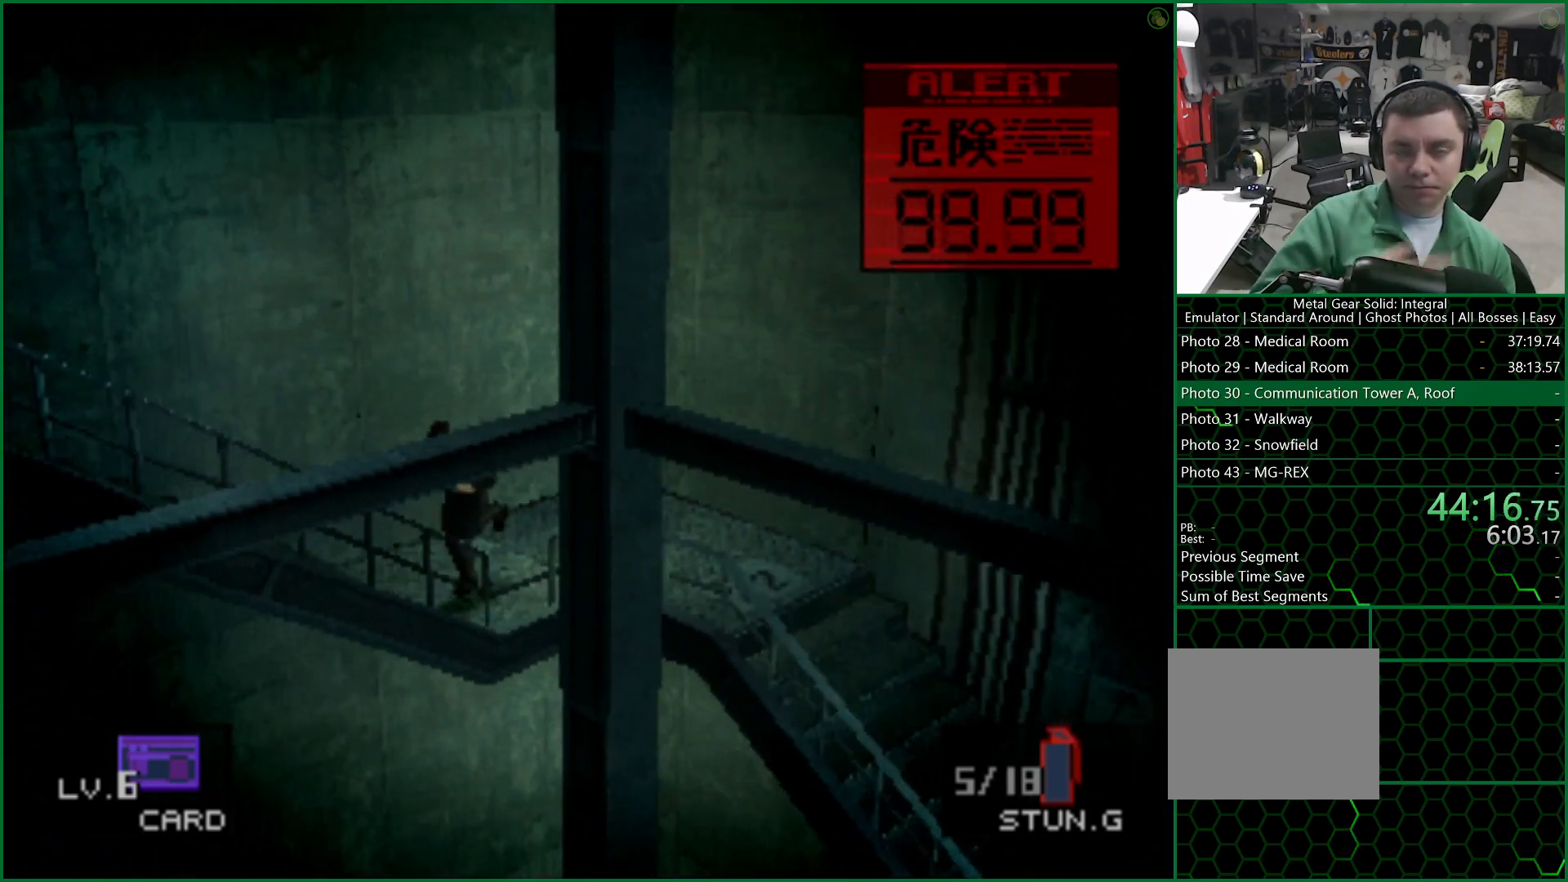
{"buttons": [], "left_stick": "down-left", "right_stick": "center", "button_events": []}
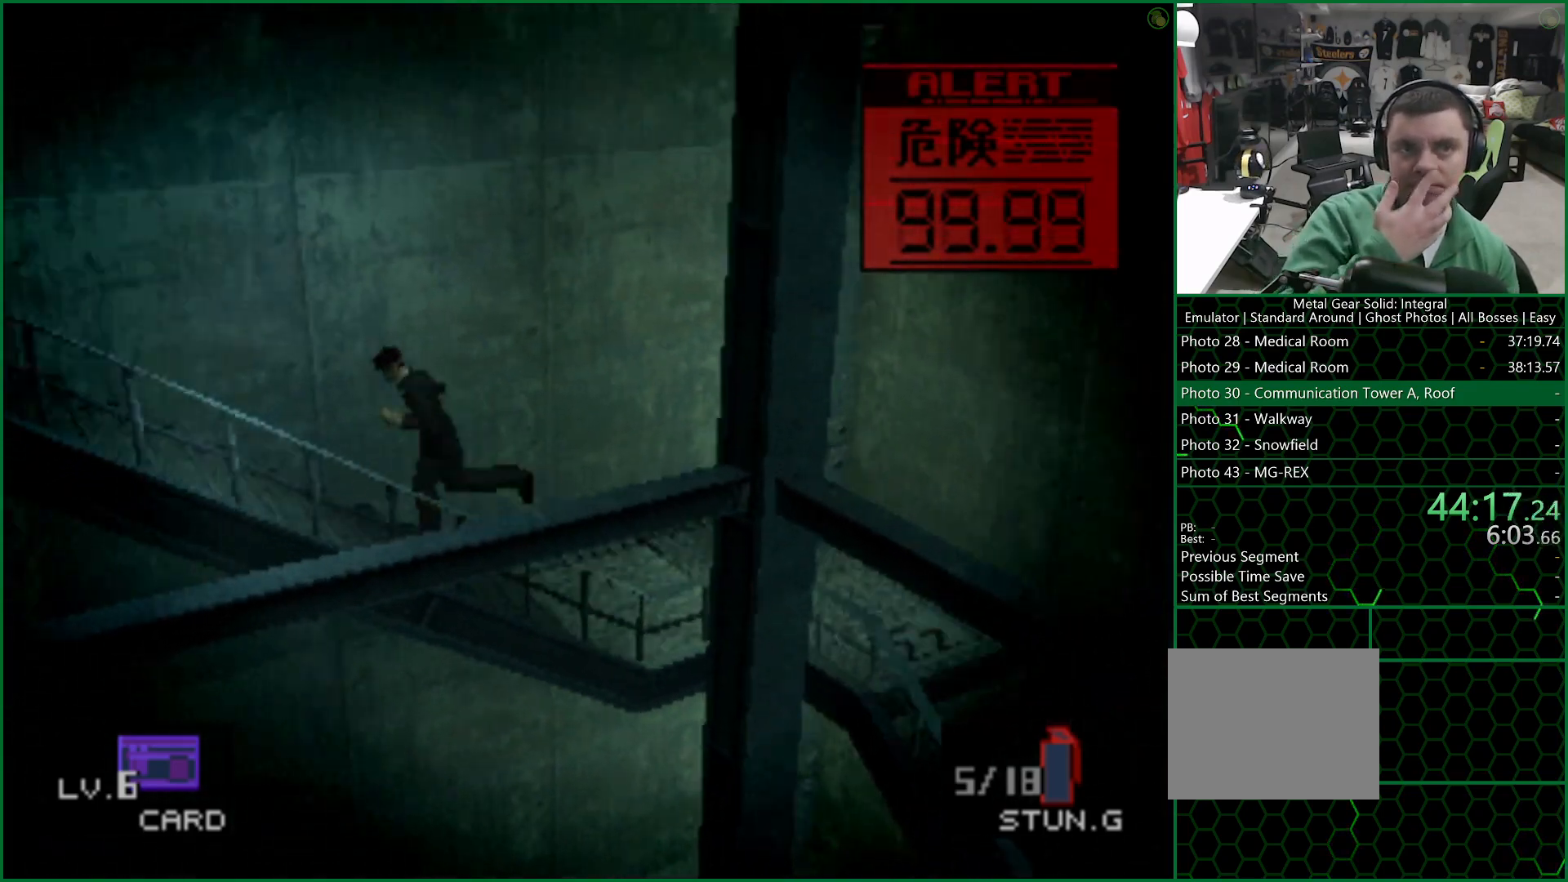
{"buttons": [], "left_stick": "down-left", "right_stick": "center", "button_events": []}
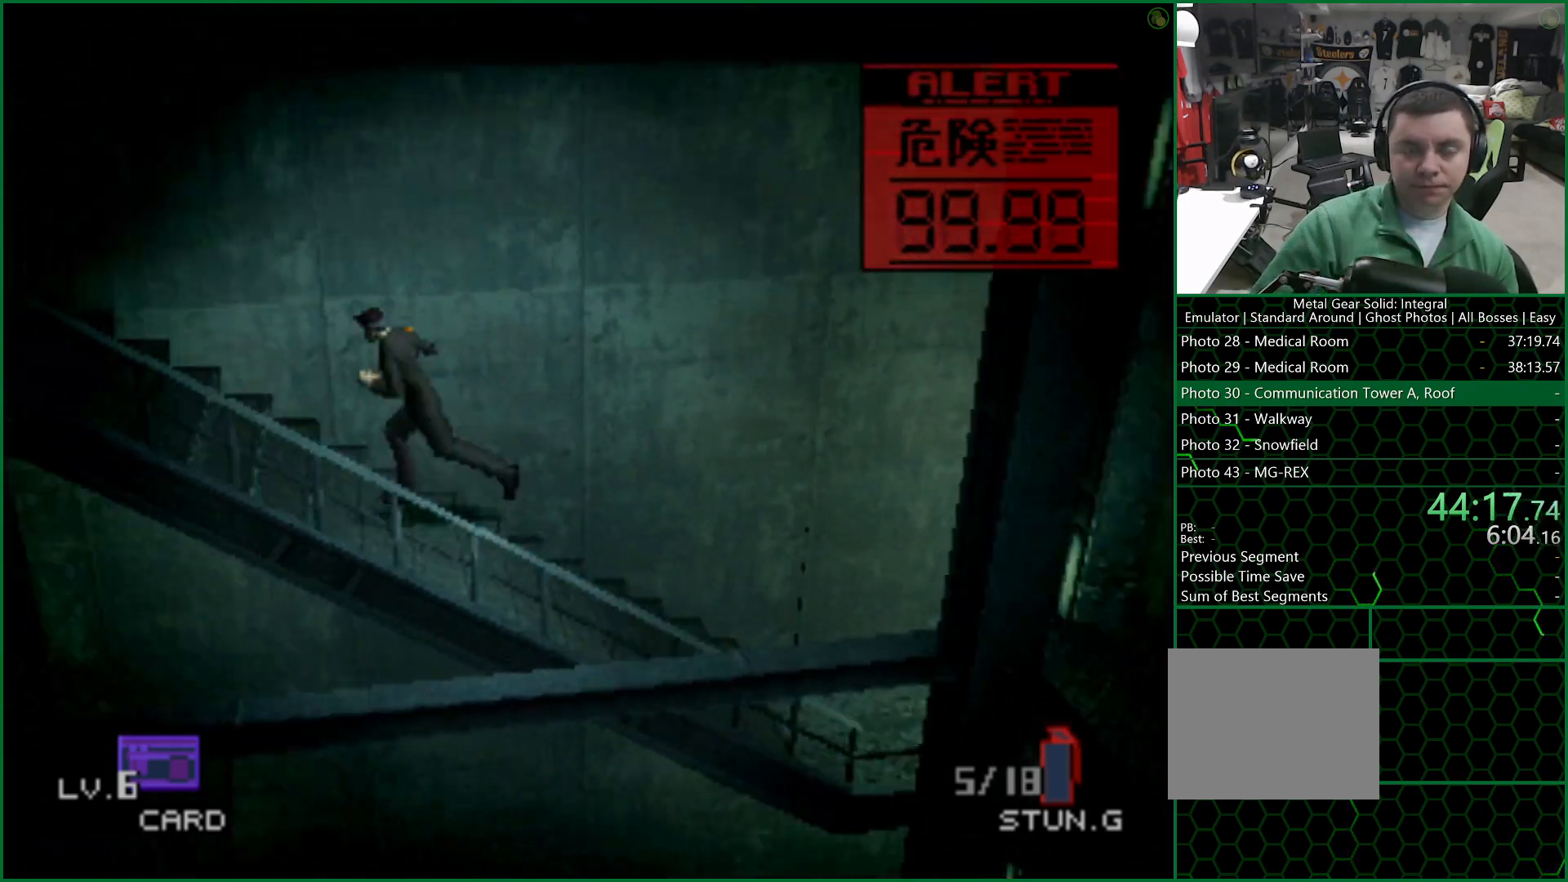
{"buttons": [], "left_stick": "left", "right_stick": "center", "button_events": []}
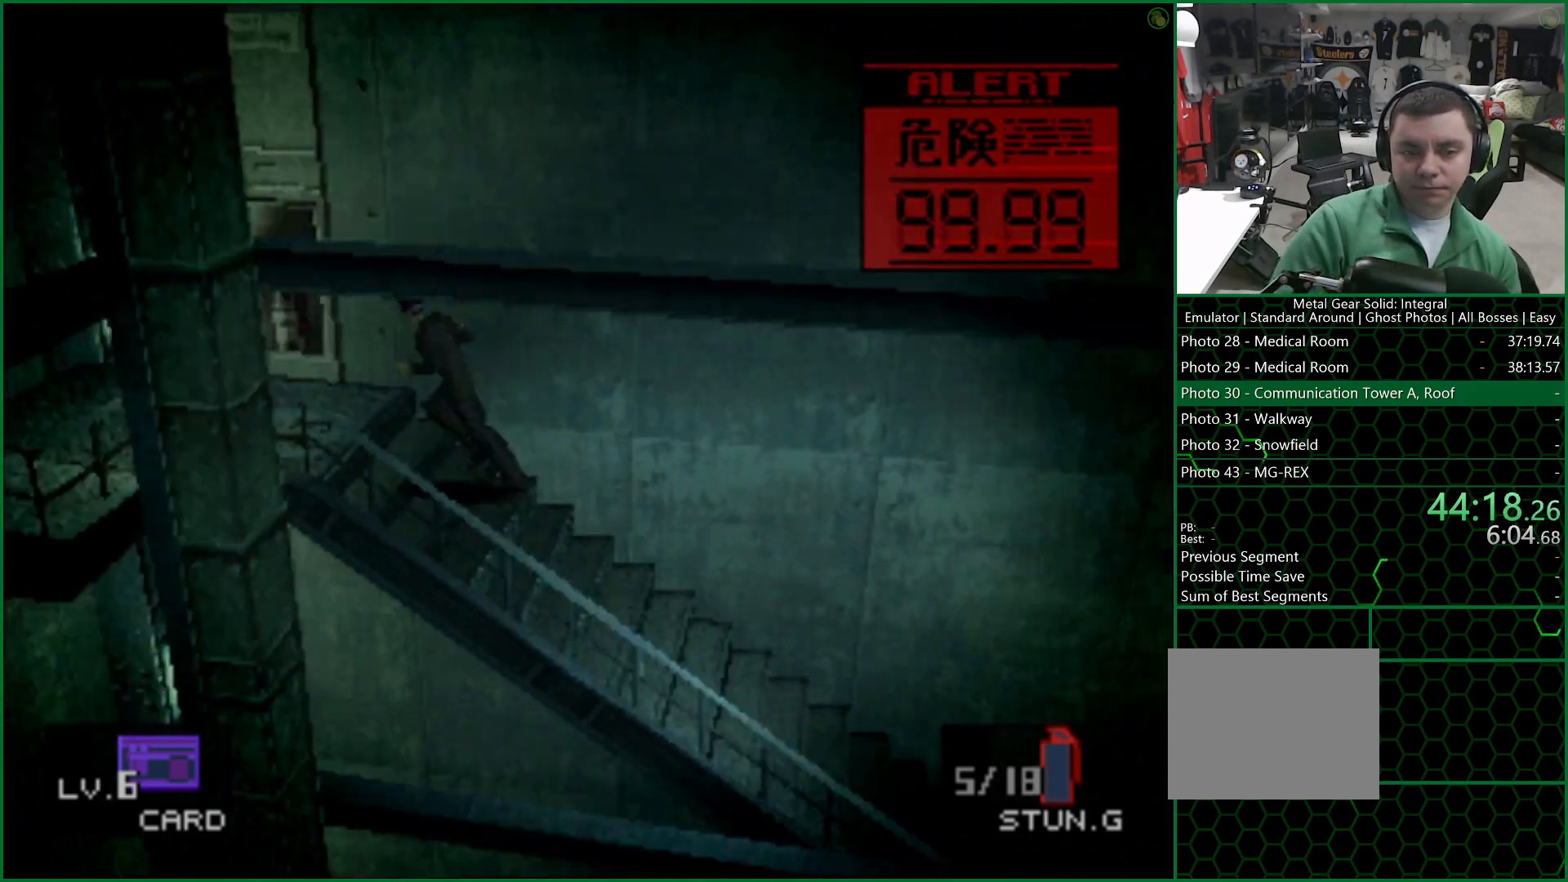
{"buttons": [], "left_stick": "left", "right_stick": "center", "button_events": []}
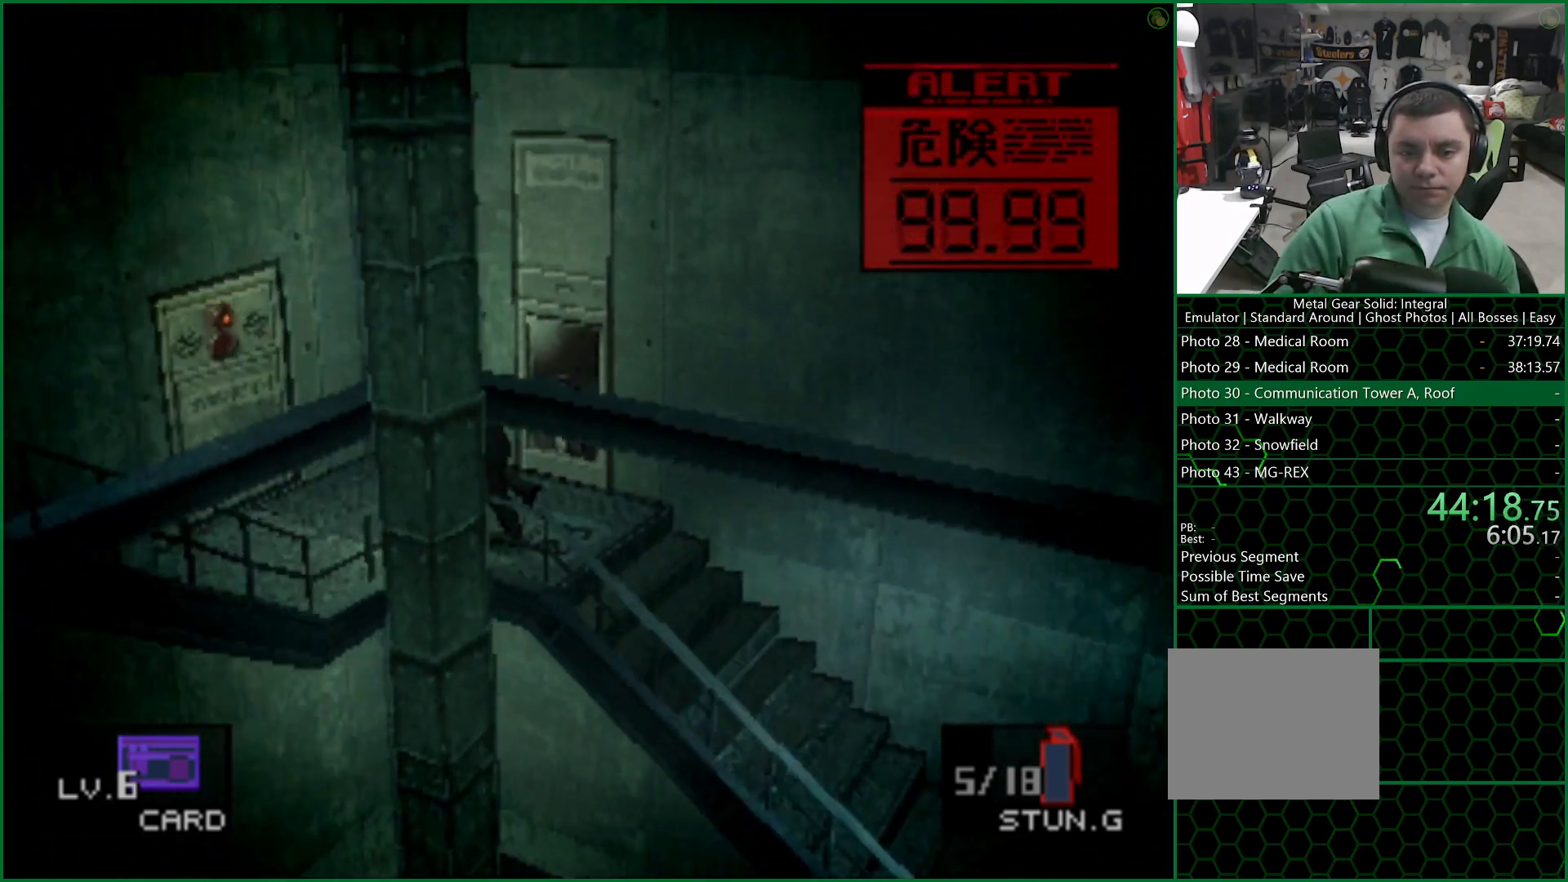
{"buttons": [], "left_stick": "down-left", "right_stick": "center", "button_events": []}
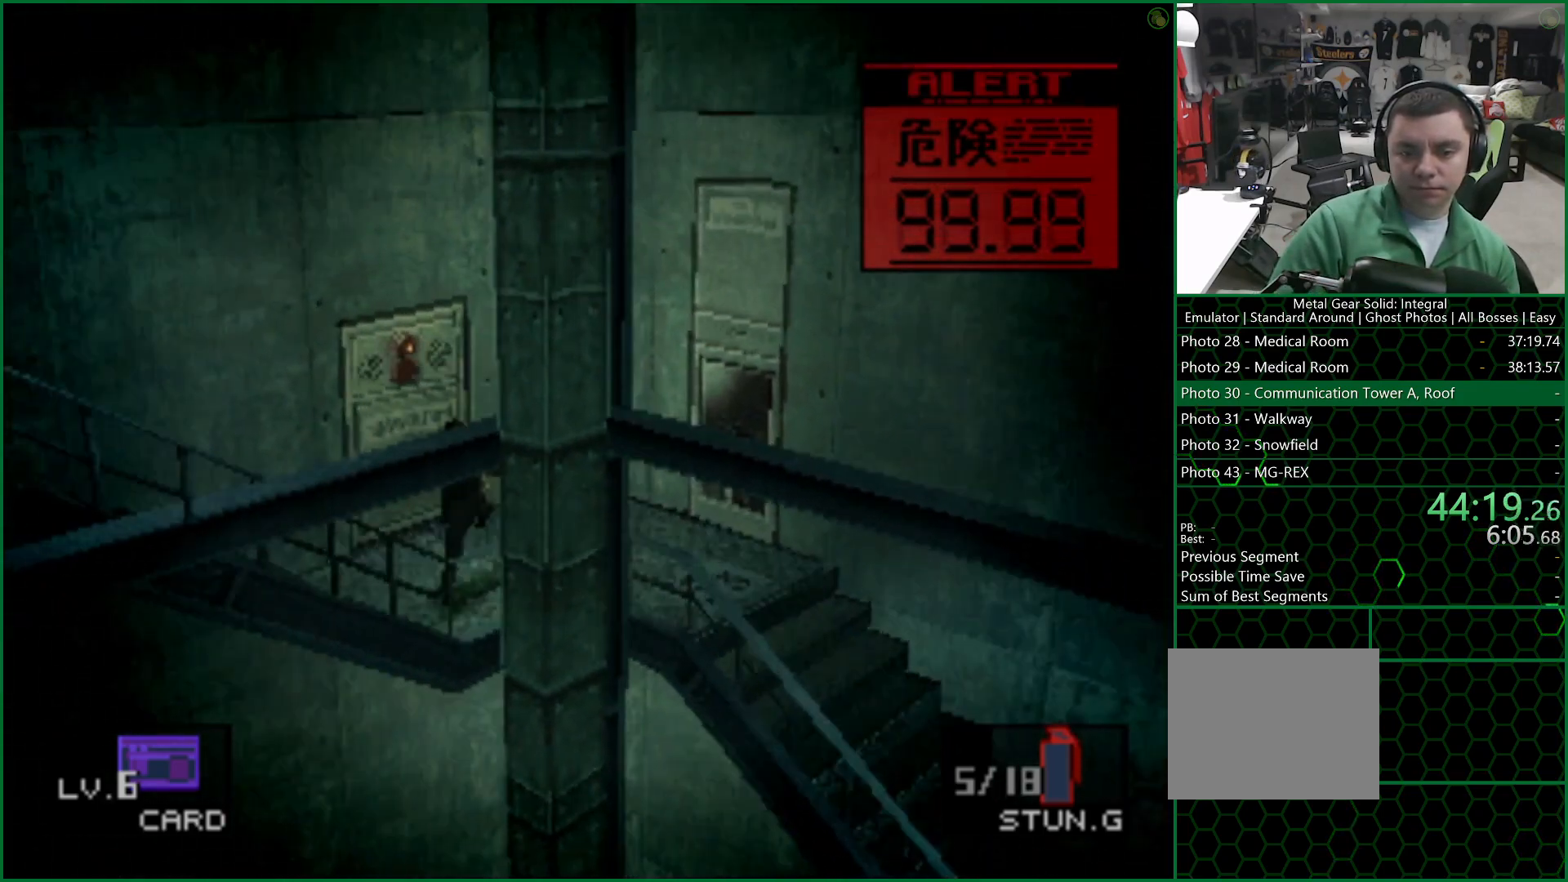
{"buttons": [], "left_stick": "down-left", "right_stick": "center", "button_events": [[283, "SQUARE", "down"], [483, "SQUARE", "up"]]}
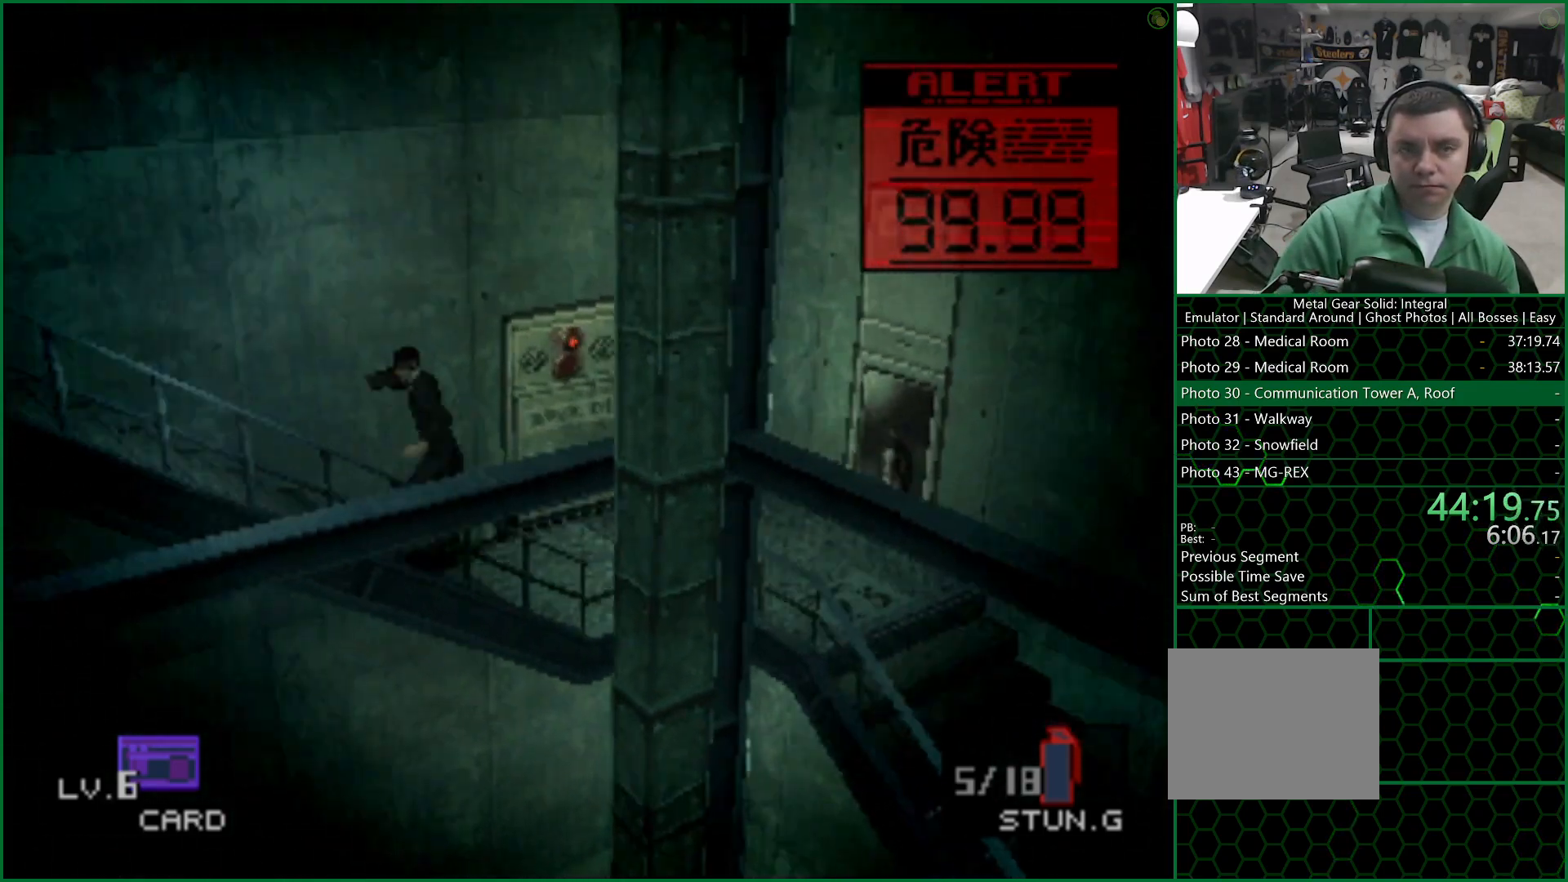
{"buttons": [], "left_stick": "down-left", "right_stick": "center", "button_events": []}
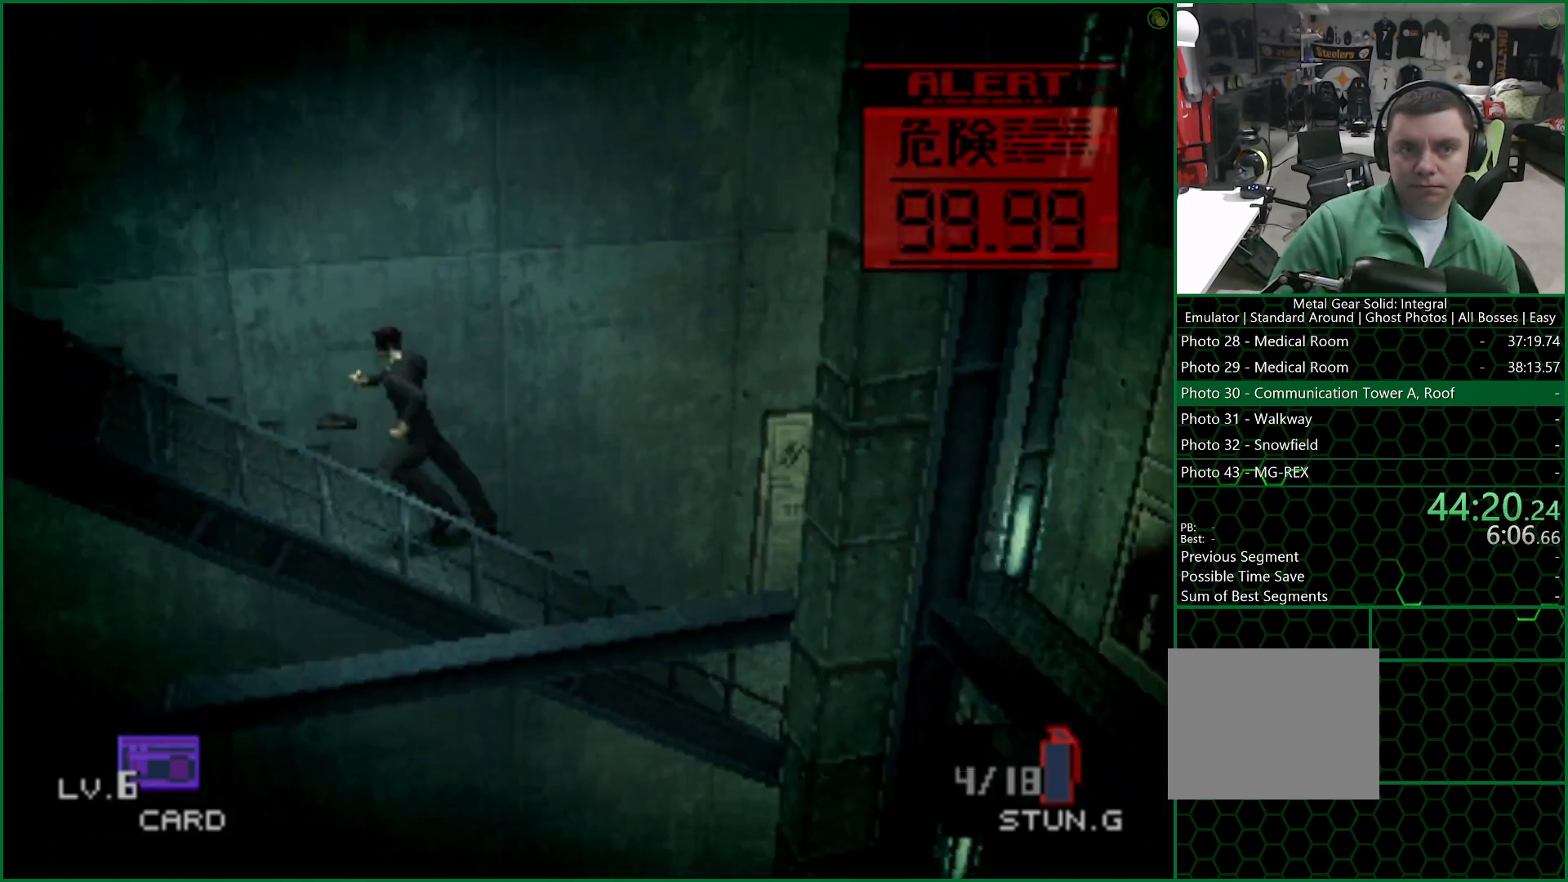
{"buttons": [], "left_stick": "down-left", "right_stick": "center", "button_events": []}
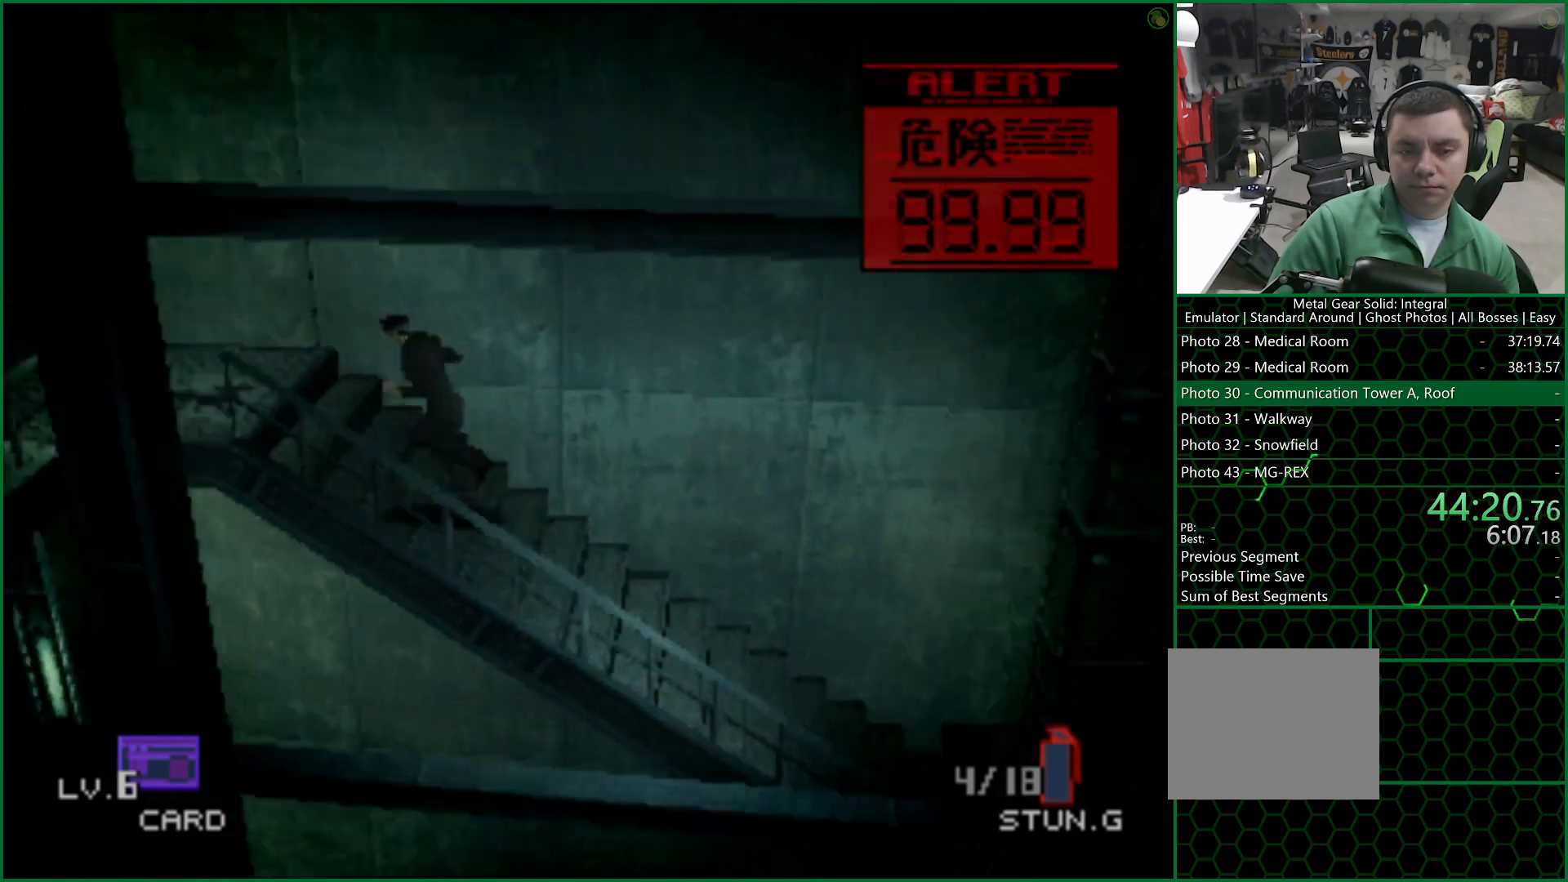
{"buttons": [], "left_stick": "left", "right_stick": "center", "button_events": []}
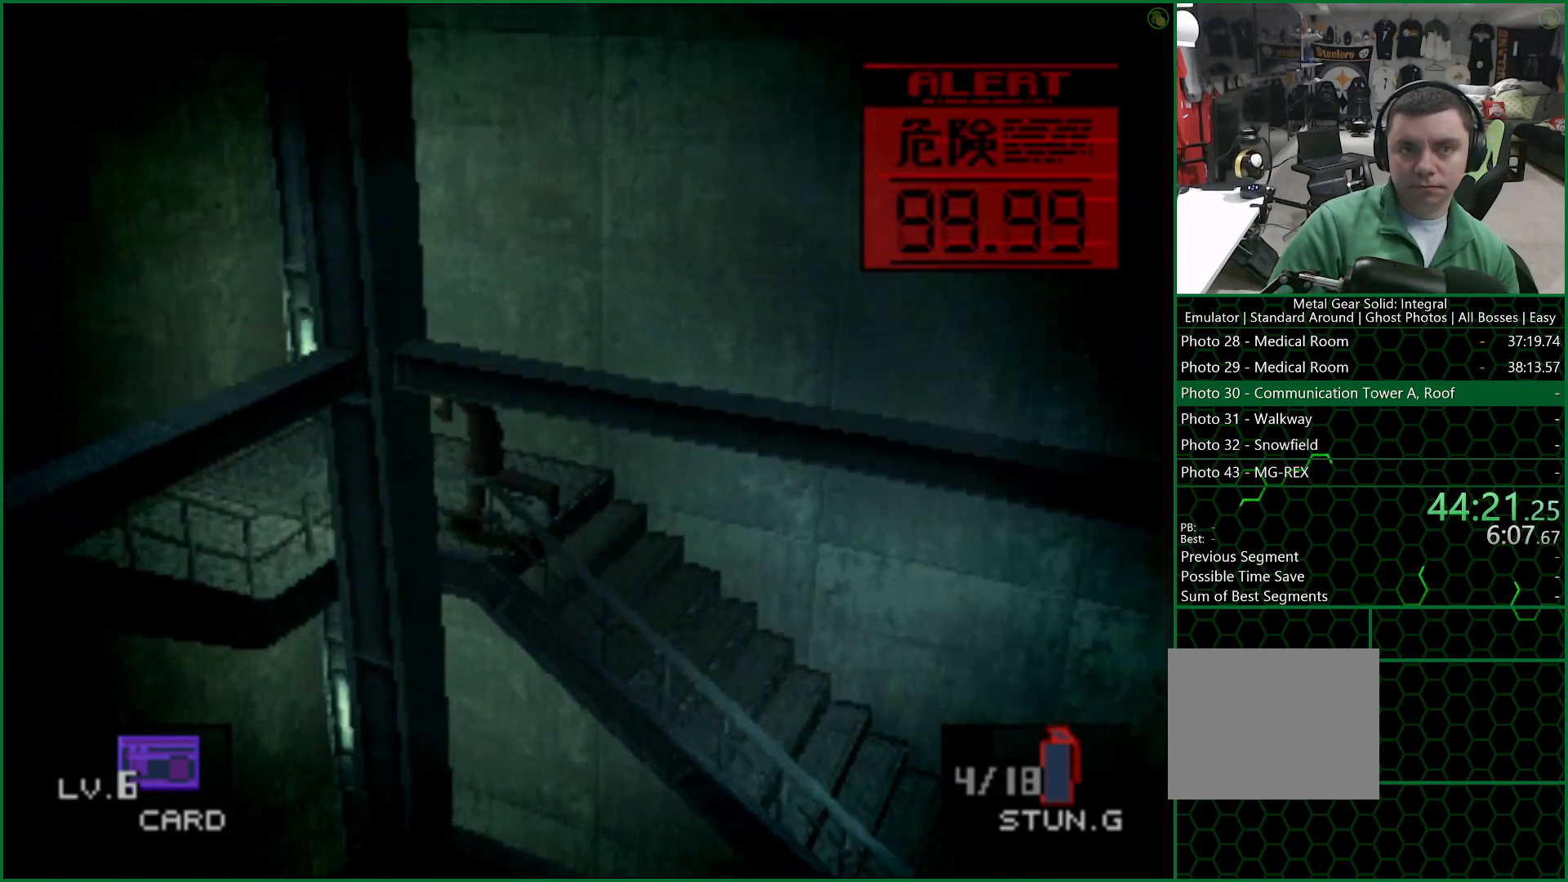
{"buttons": [], "left_stick": "down-left", "right_stick": "center", "button_events": []}
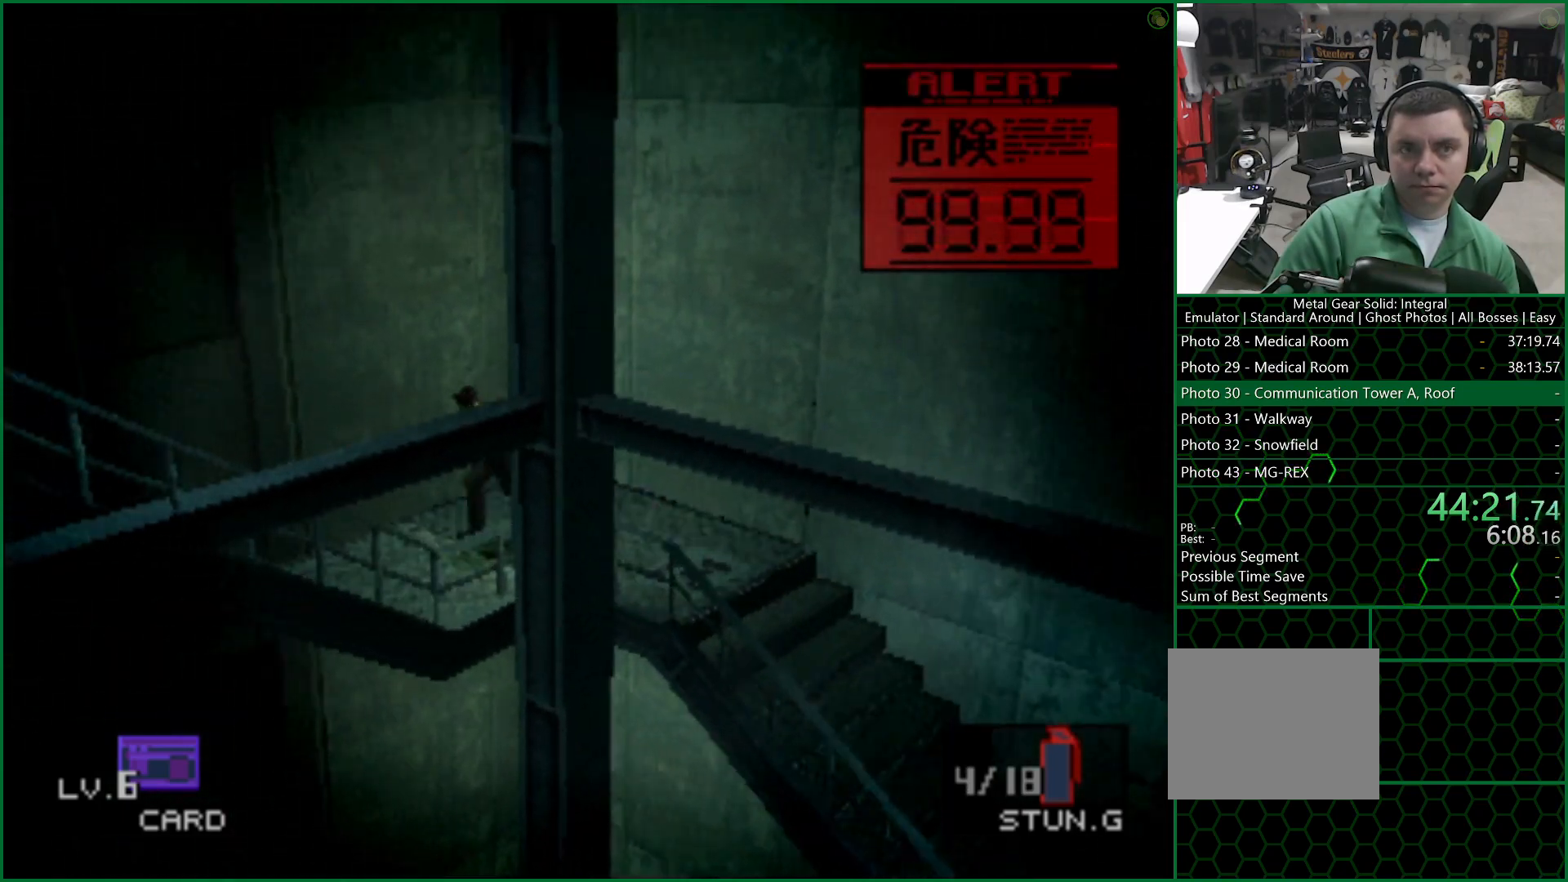
{"buttons": [], "left_stick": "down-left", "right_stick": "center", "button_events": []}
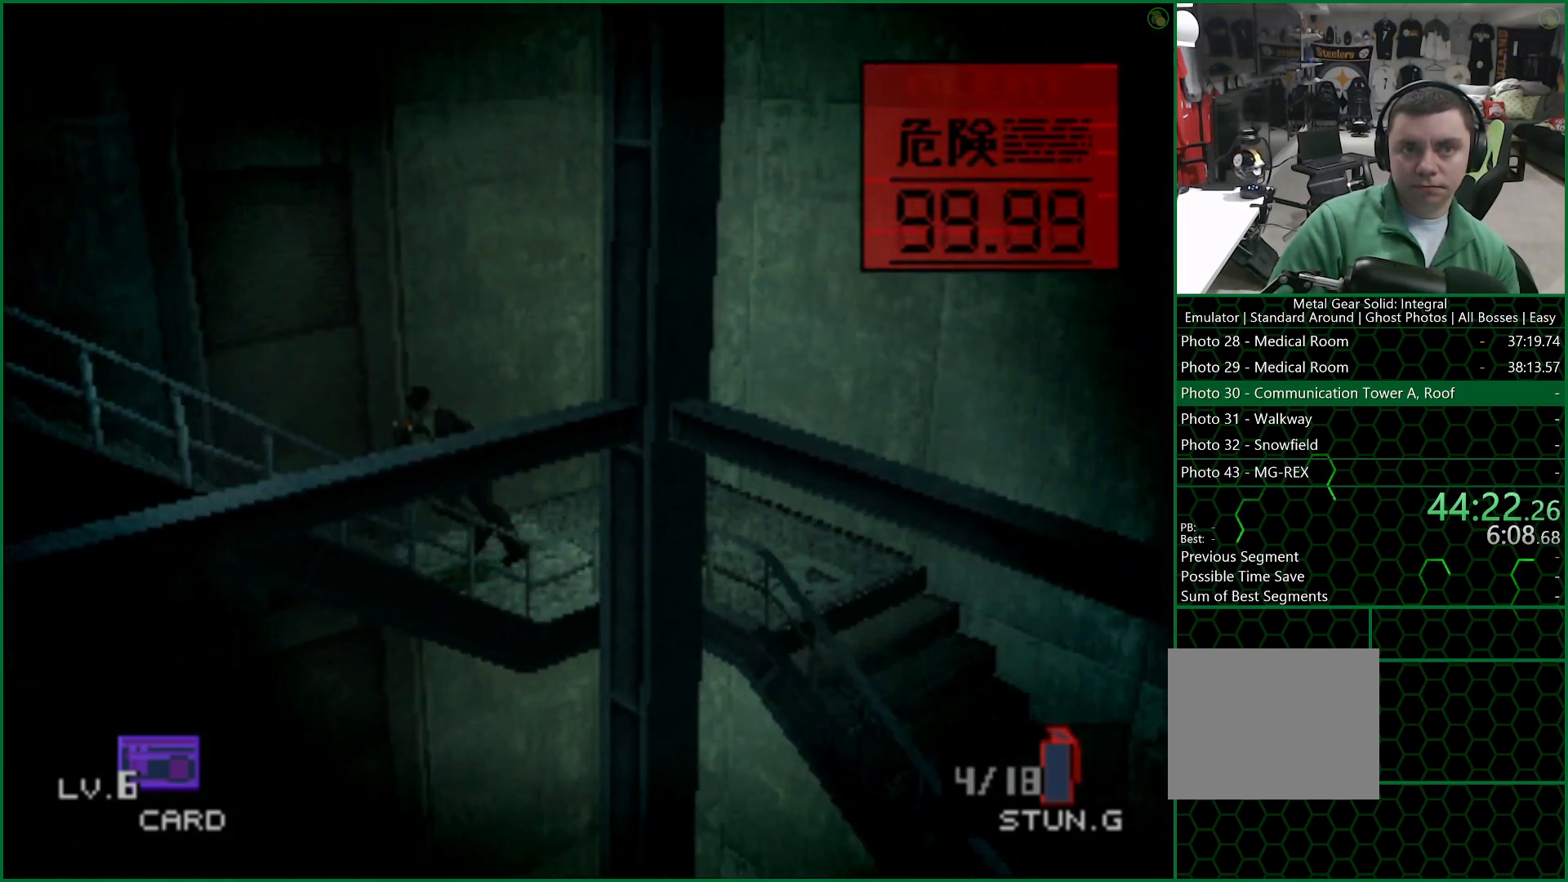
{"buttons": [], "left_stick": "down-left", "right_stick": "center", "button_events": []}
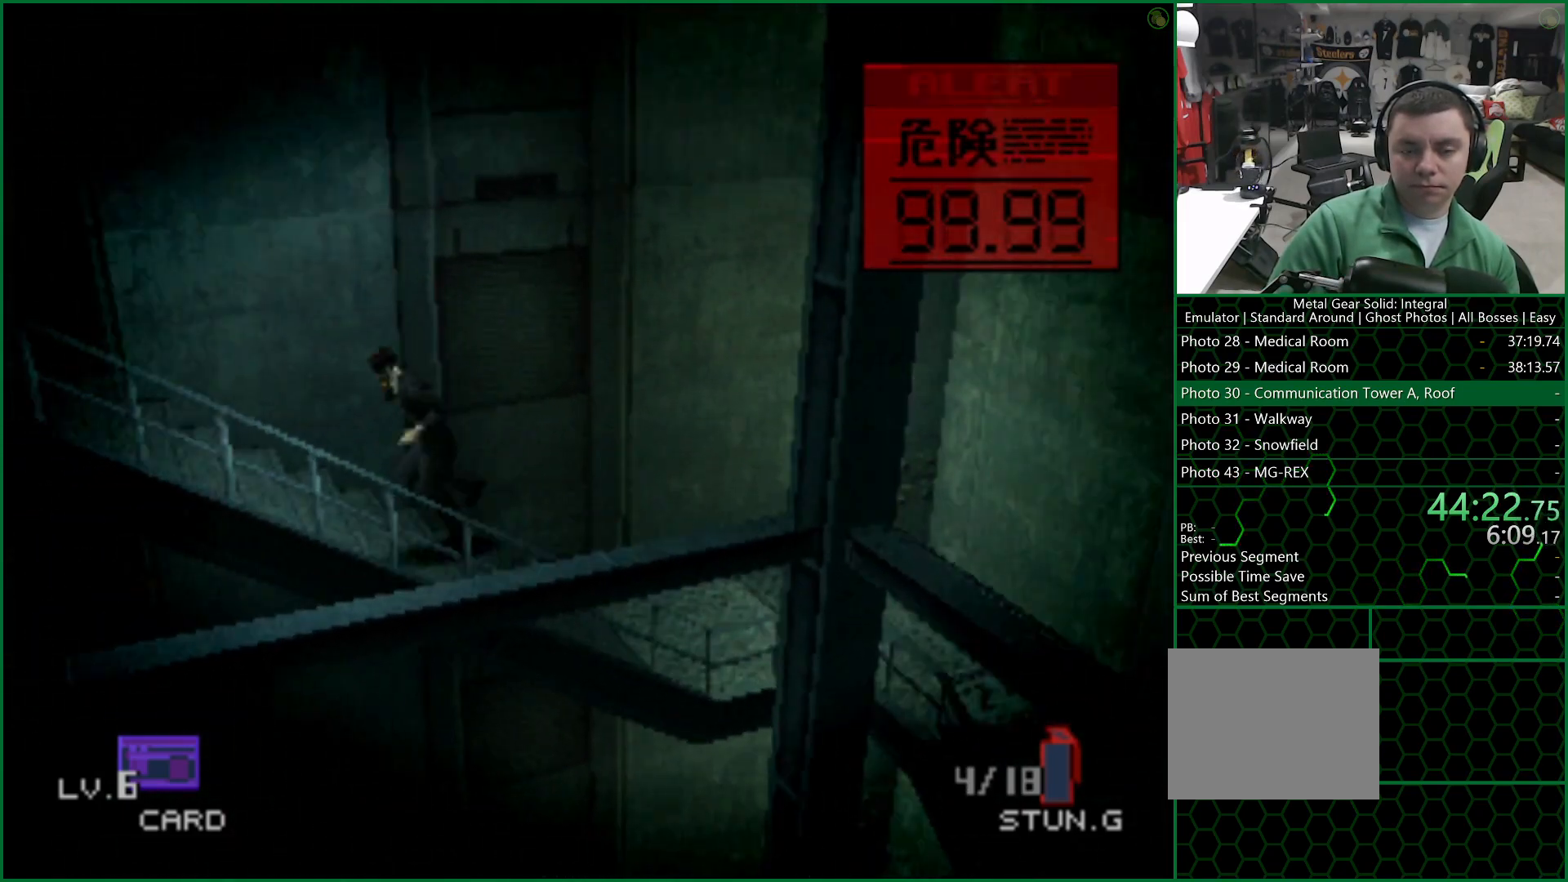
{"buttons": [], "left_stick": "down-left", "right_stick": "center", "button_events": []}
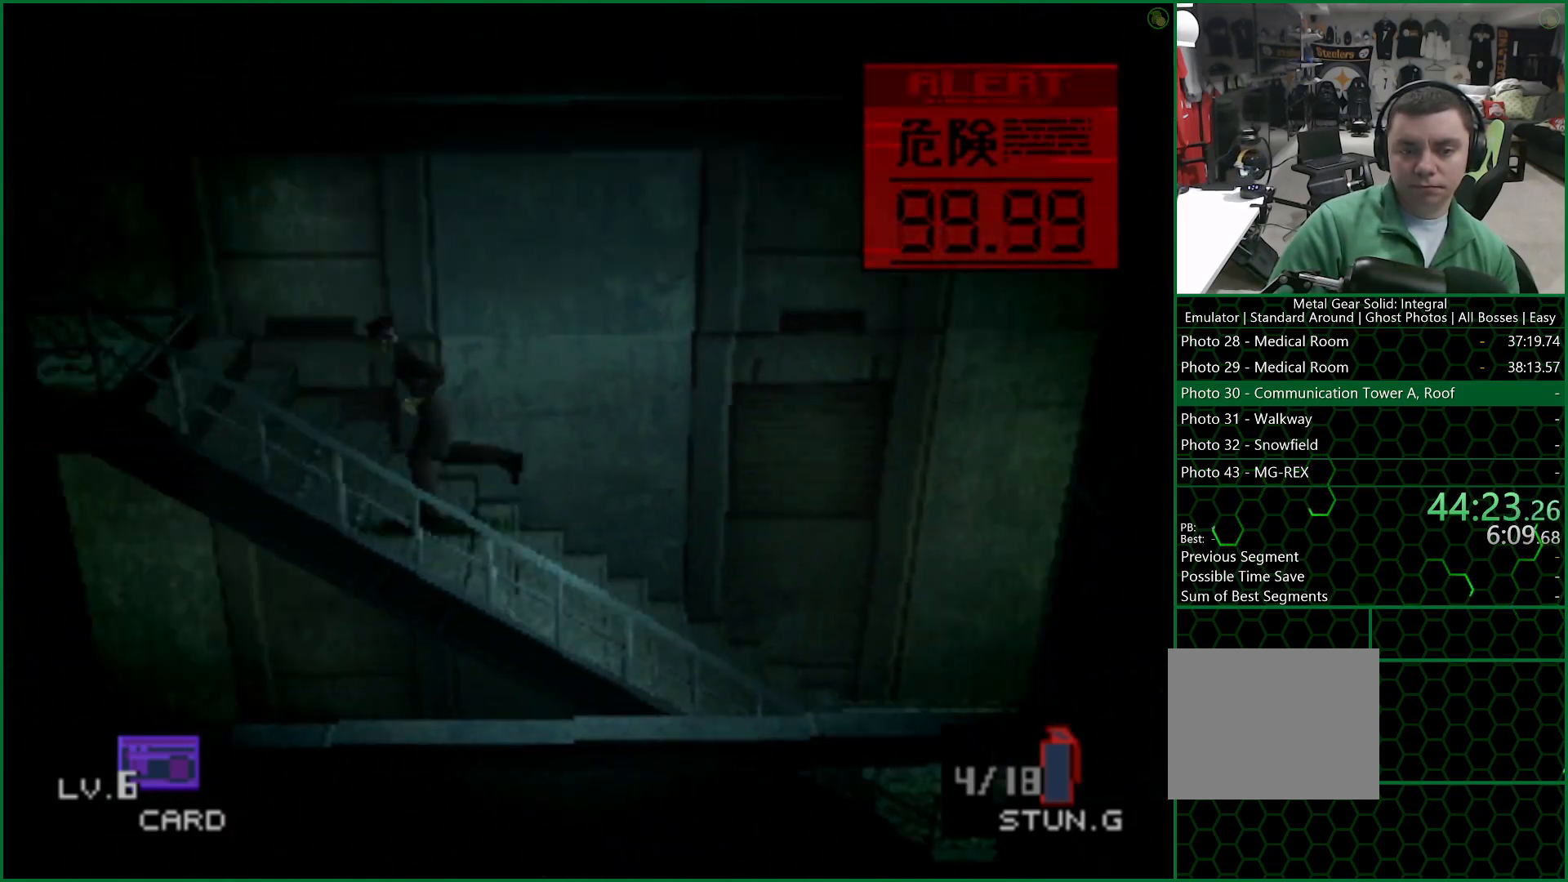
{"buttons": [], "left_stick": "left", "right_stick": "center", "button_events": []}